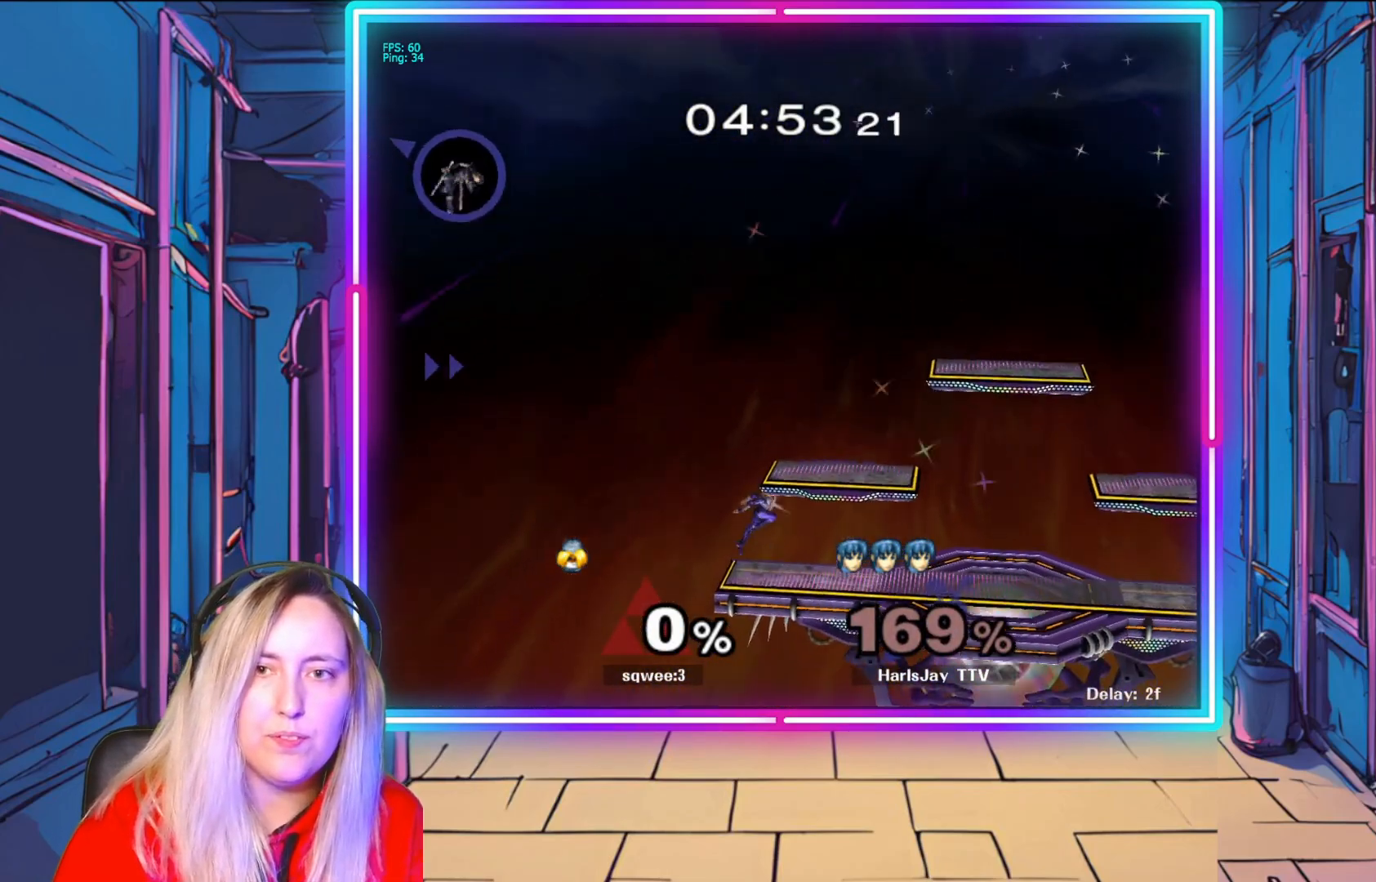
Gameplay with a controller (Nintendo layout); each line is a JSON object with the inputs held at the frame after it. "events" lists button and stick changes between this image and that frame as [ms after this image, input, new state], when the widget could be followed in between. Not read: L3 R3.
{"buttons": [], "left_stick": "right", "right_stick": "center", "events": [[250, "Y", "up"]]}
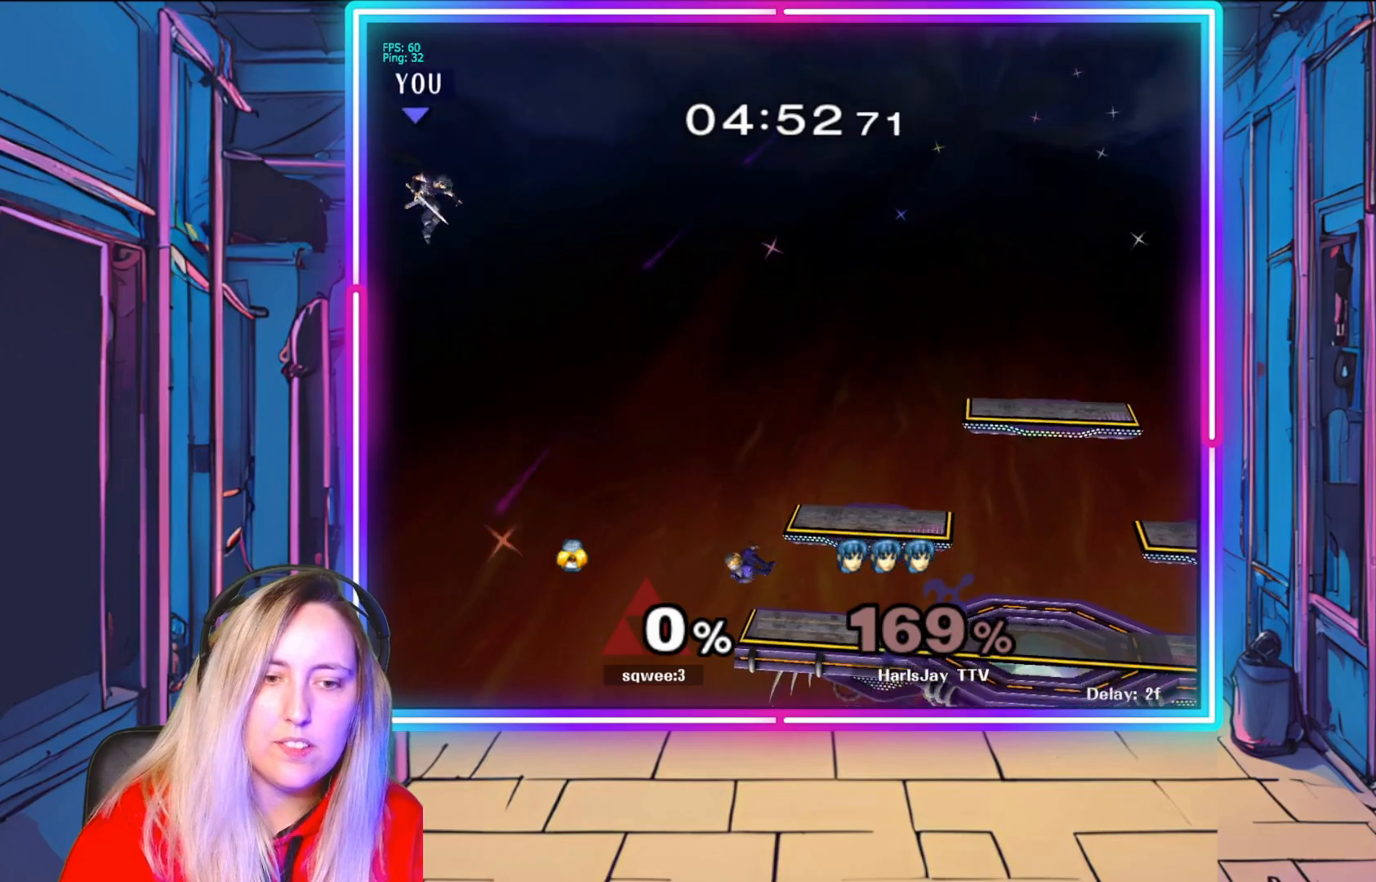
{"buttons": ["B"], "left_stick": "right", "right_stick": "center", "events": [[100, "B", "down"]]}
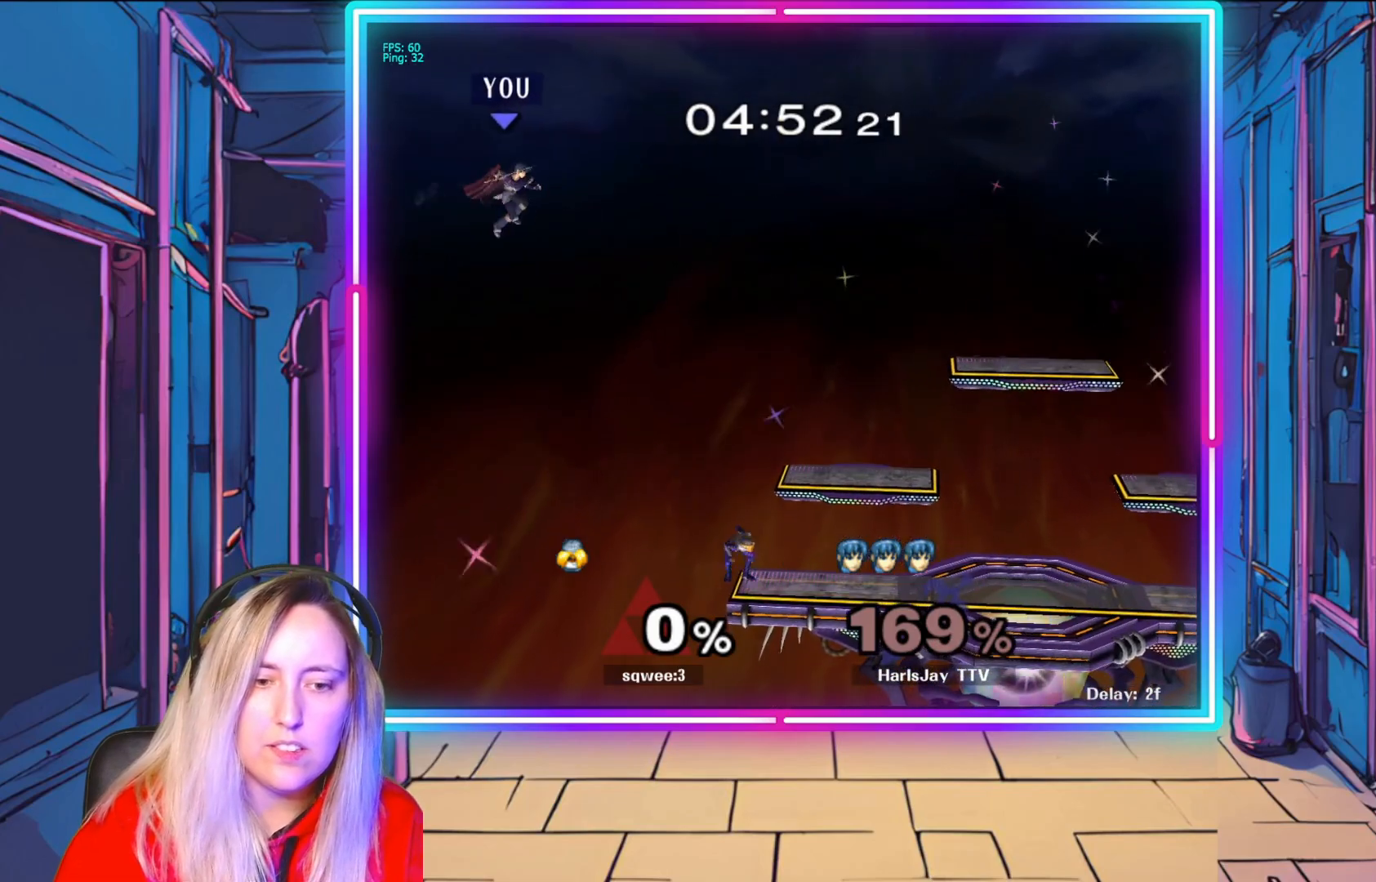
{"buttons": ["B"], "left_stick": "right", "right_stick": "center", "events": [[17, "B", "up"], [367, "B", "down"]]}
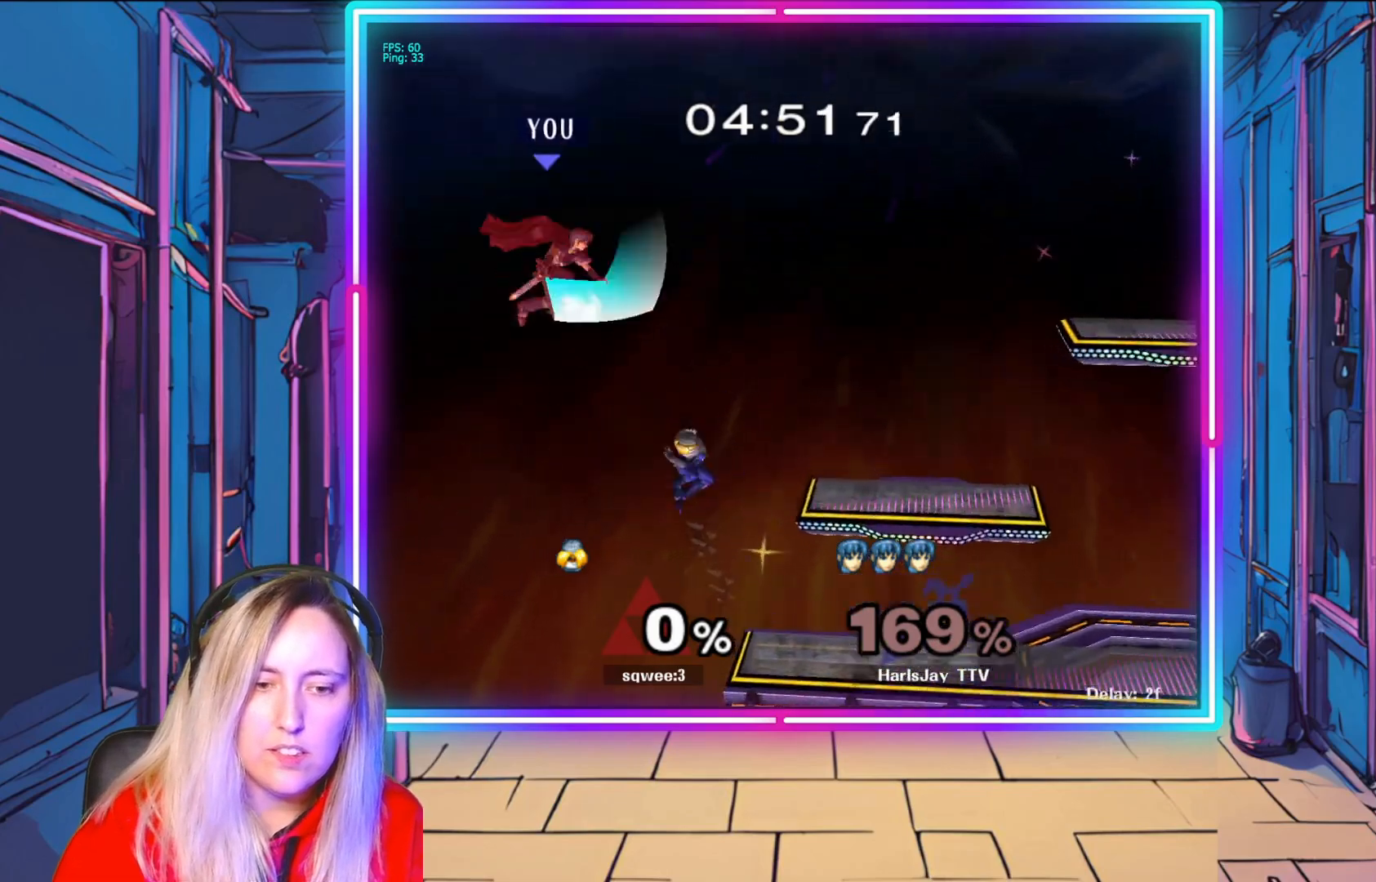
{"buttons": ["B"], "left_stick": "right", "right_stick": "center", "events": [[150, "B", "up"], [400, "B", "down"]]}
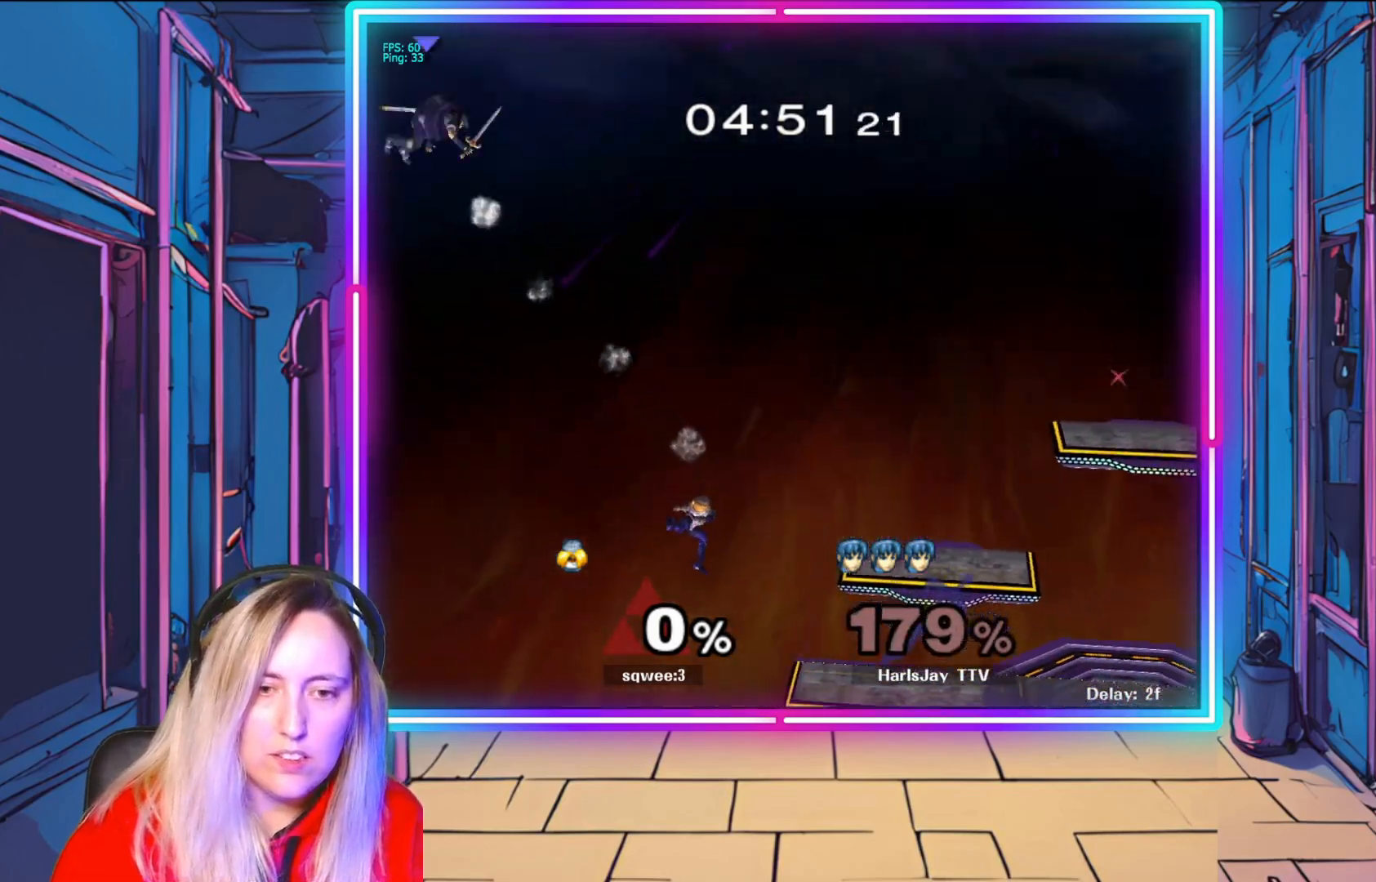
{"buttons": ["B"], "left_stick": "right", "right_stick": "center", "events": [[117, "B", "up"], [433, "B", "down"]]}
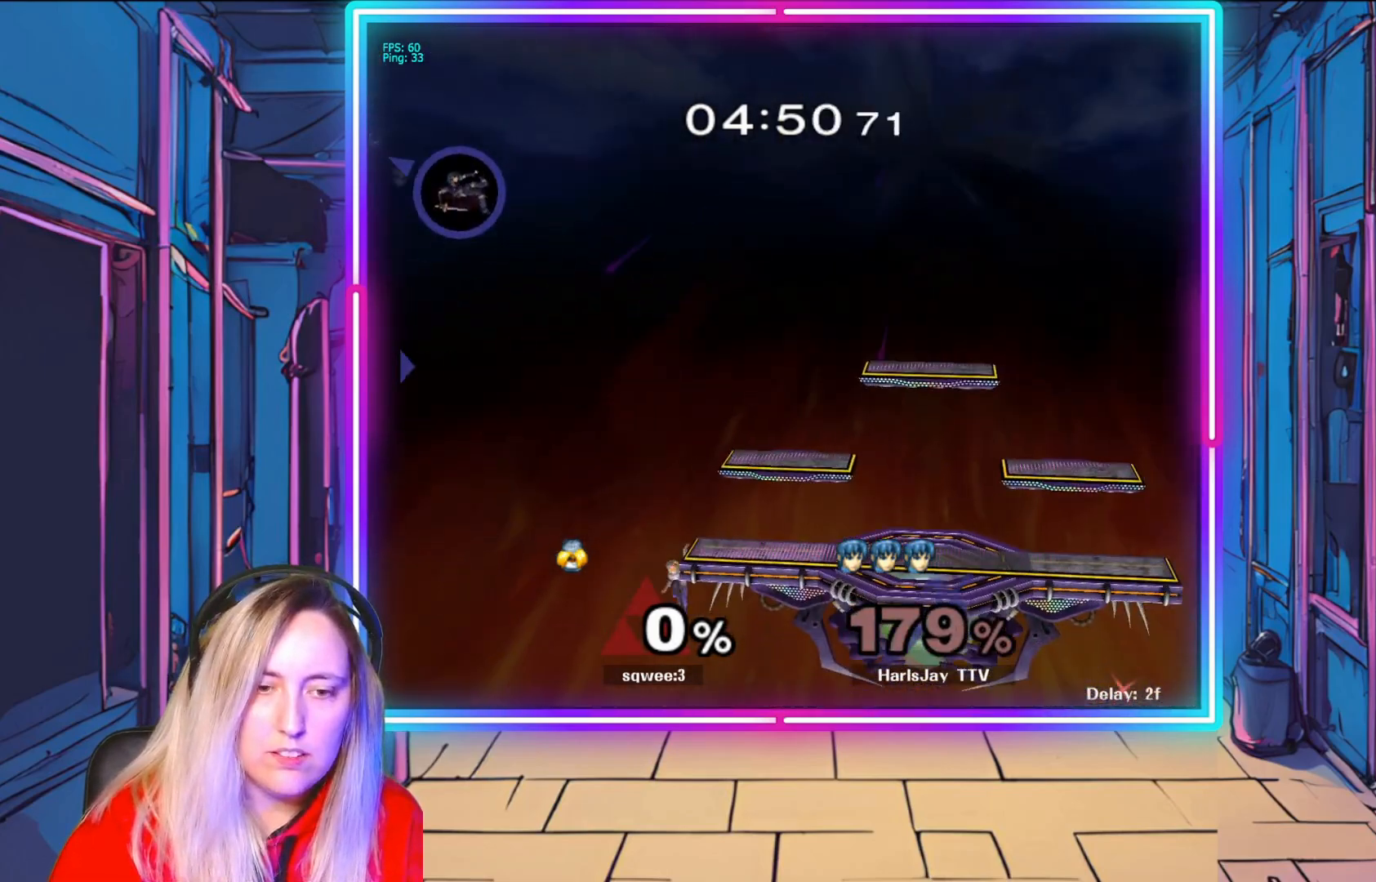
{"buttons": [], "left_stick": "right", "right_stick": "center", "events": [[117, "B", "up"], [250, "B", "down"], [433, "B", "up"]]}
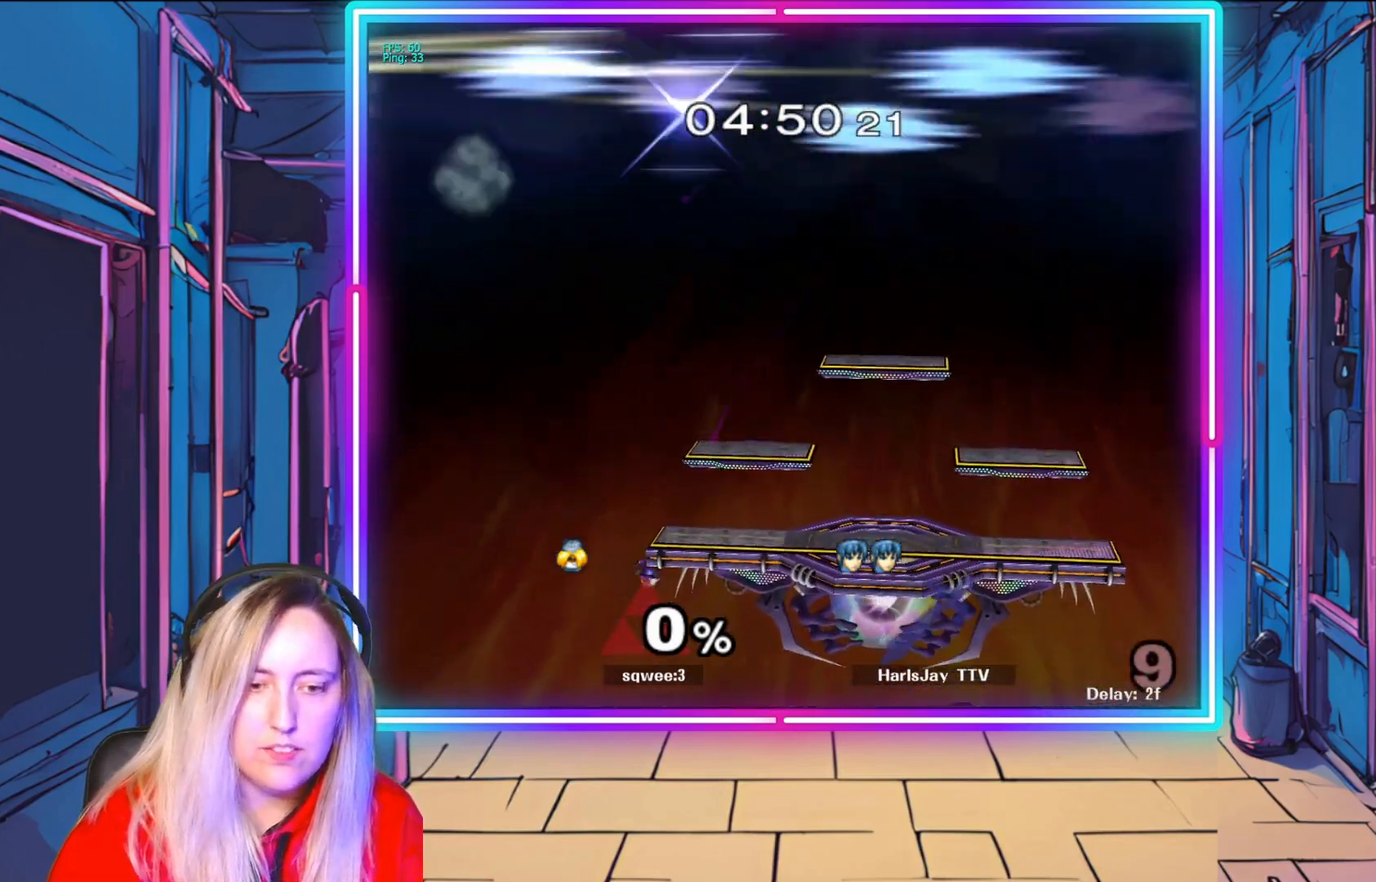
{"buttons": [], "left_stick": "center", "right_stick": "center", "events": [[33, "left_stick", "center"]]}
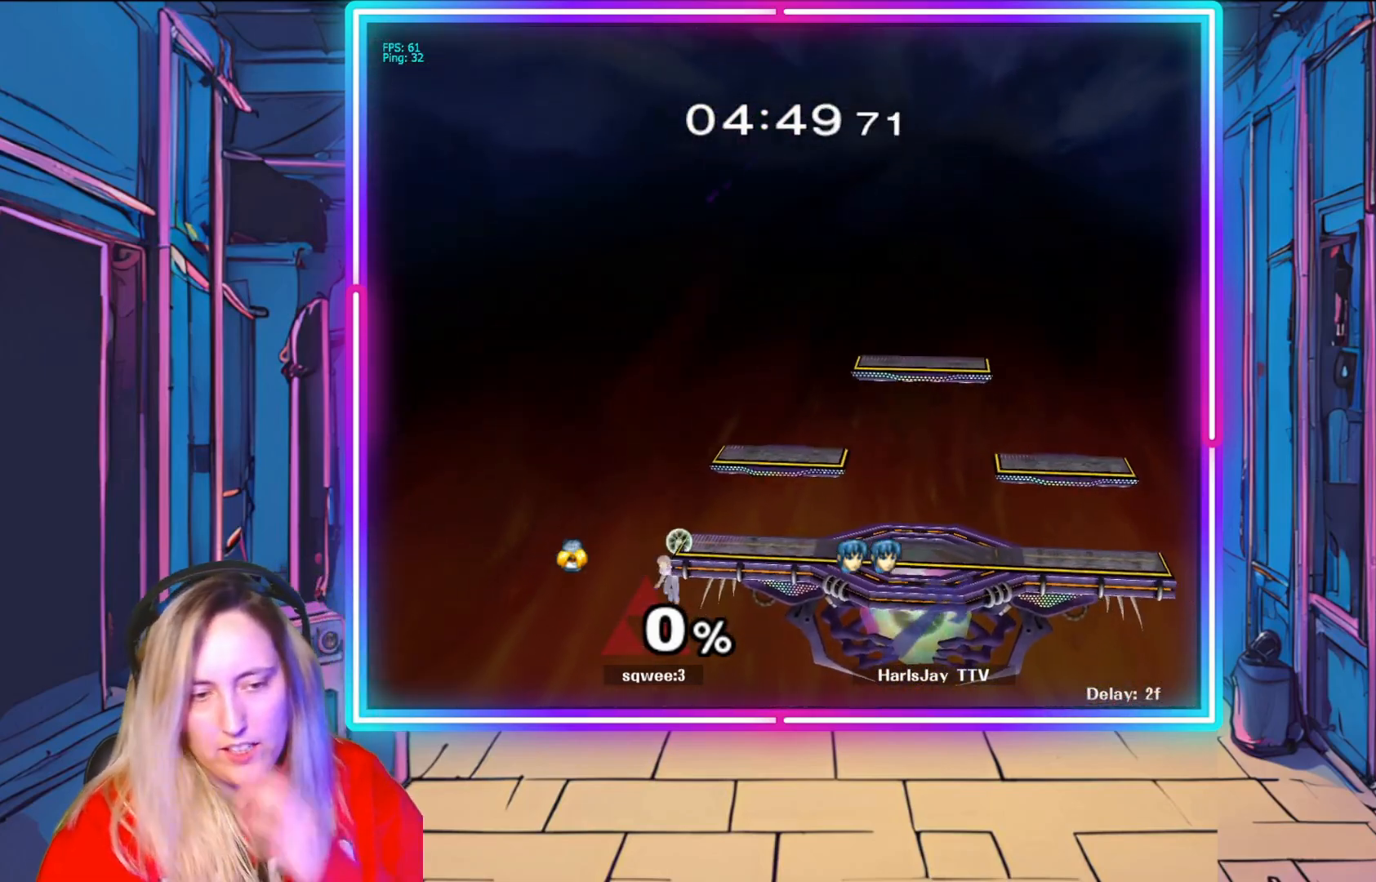
{"buttons": [], "left_stick": "center", "right_stick": "center", "events": []}
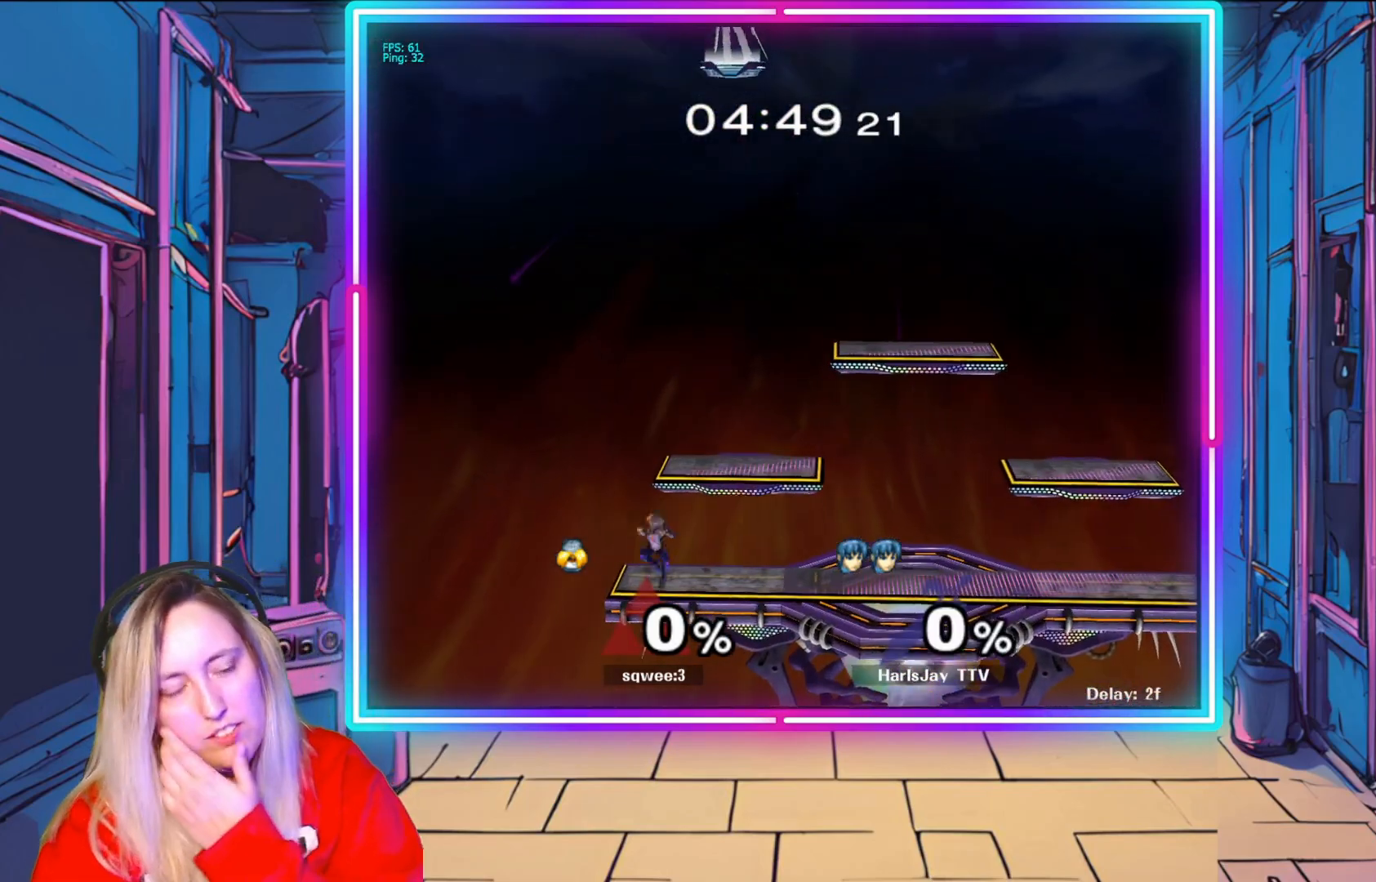
{"buttons": [], "left_stick": "down-right", "right_stick": "center", "events": [[200, "left_stick", "down"], [450, "left_stick", "down-right"]]}
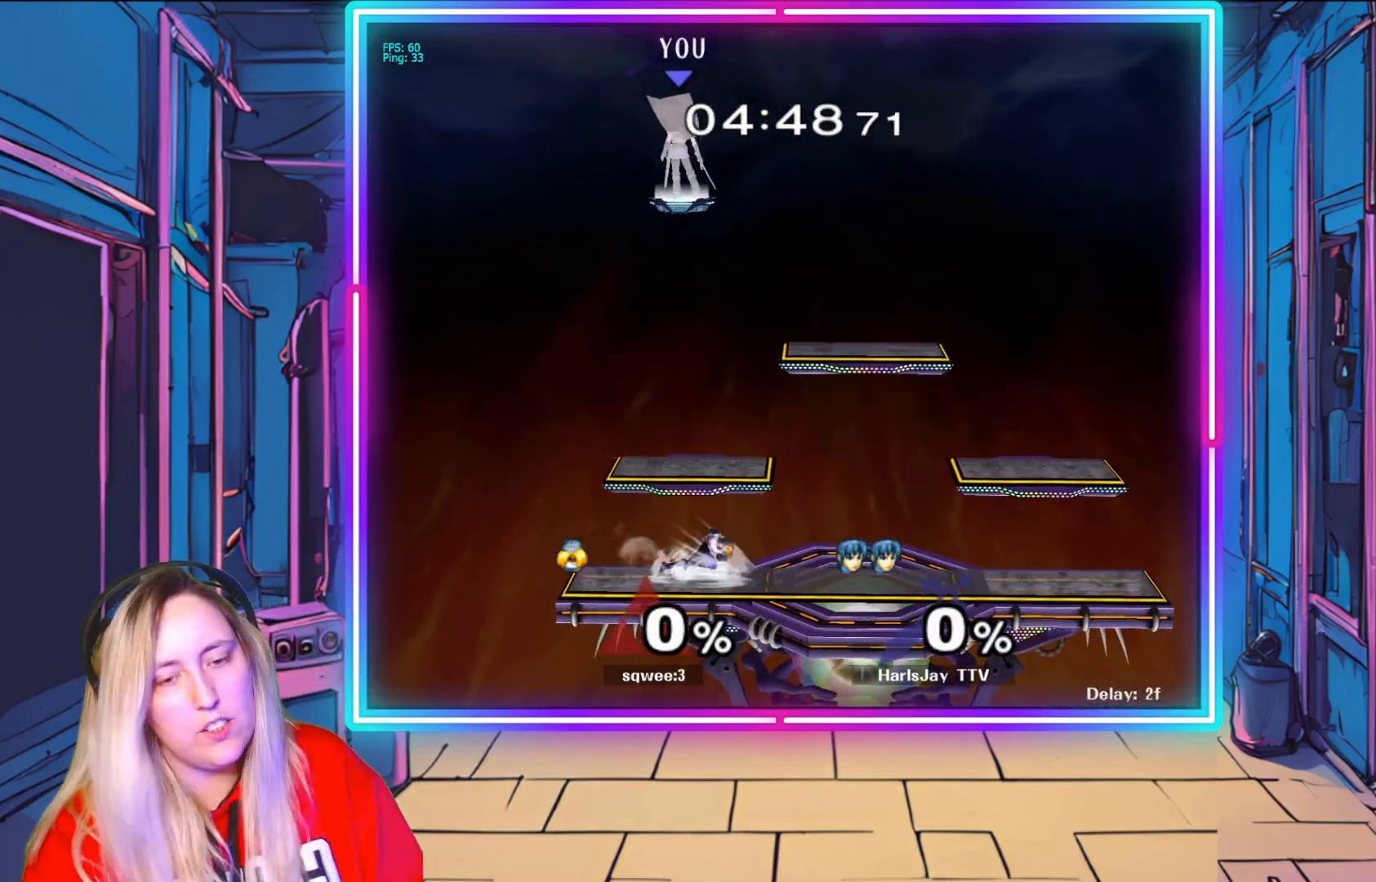
{"buttons": [], "left_stick": "down-right", "right_stick": "center", "events": []}
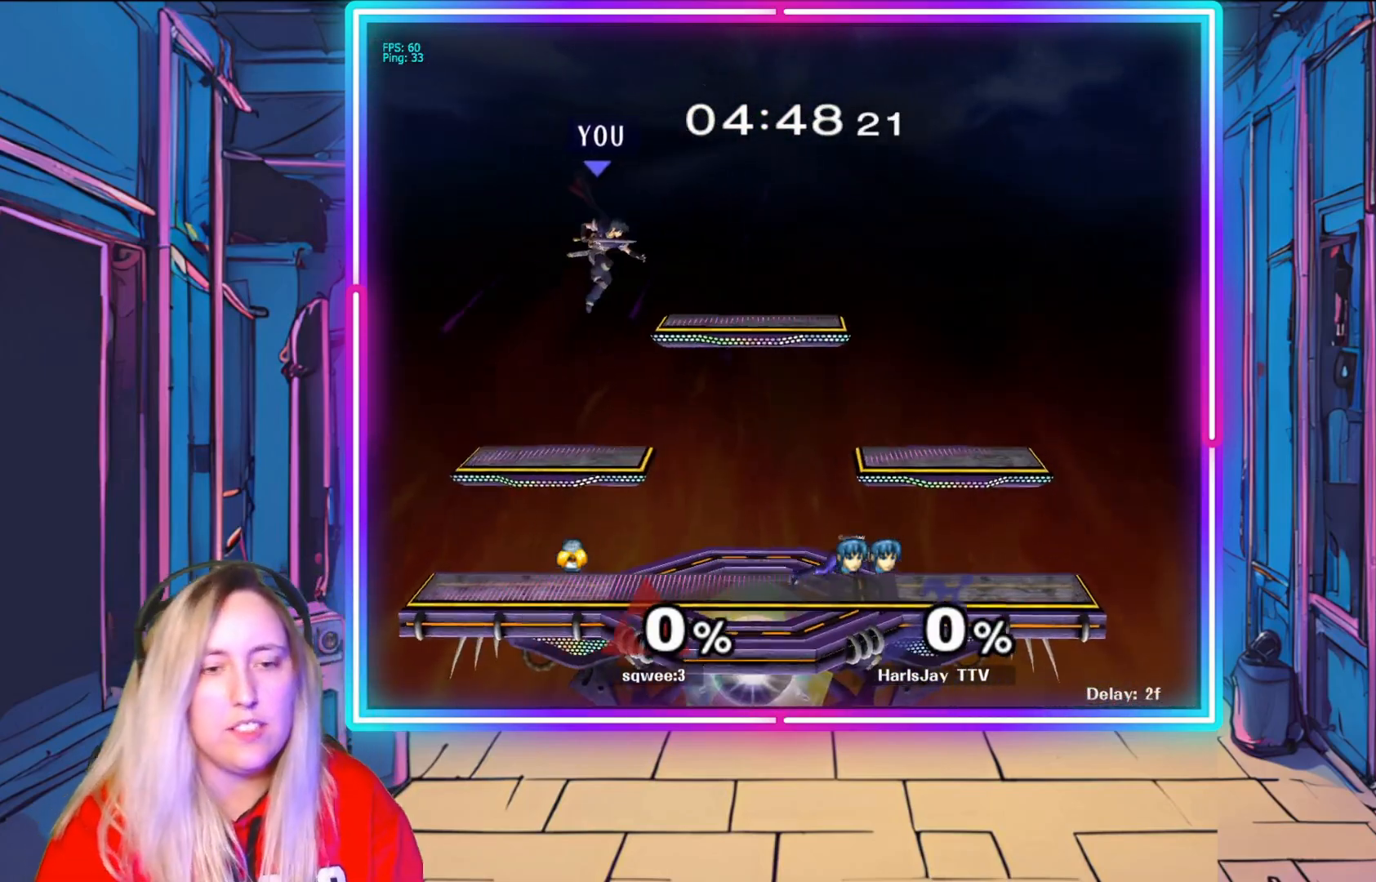
{"buttons": [], "left_stick": "right", "right_stick": "center", "events": [[117, "left_stick", "right"]]}
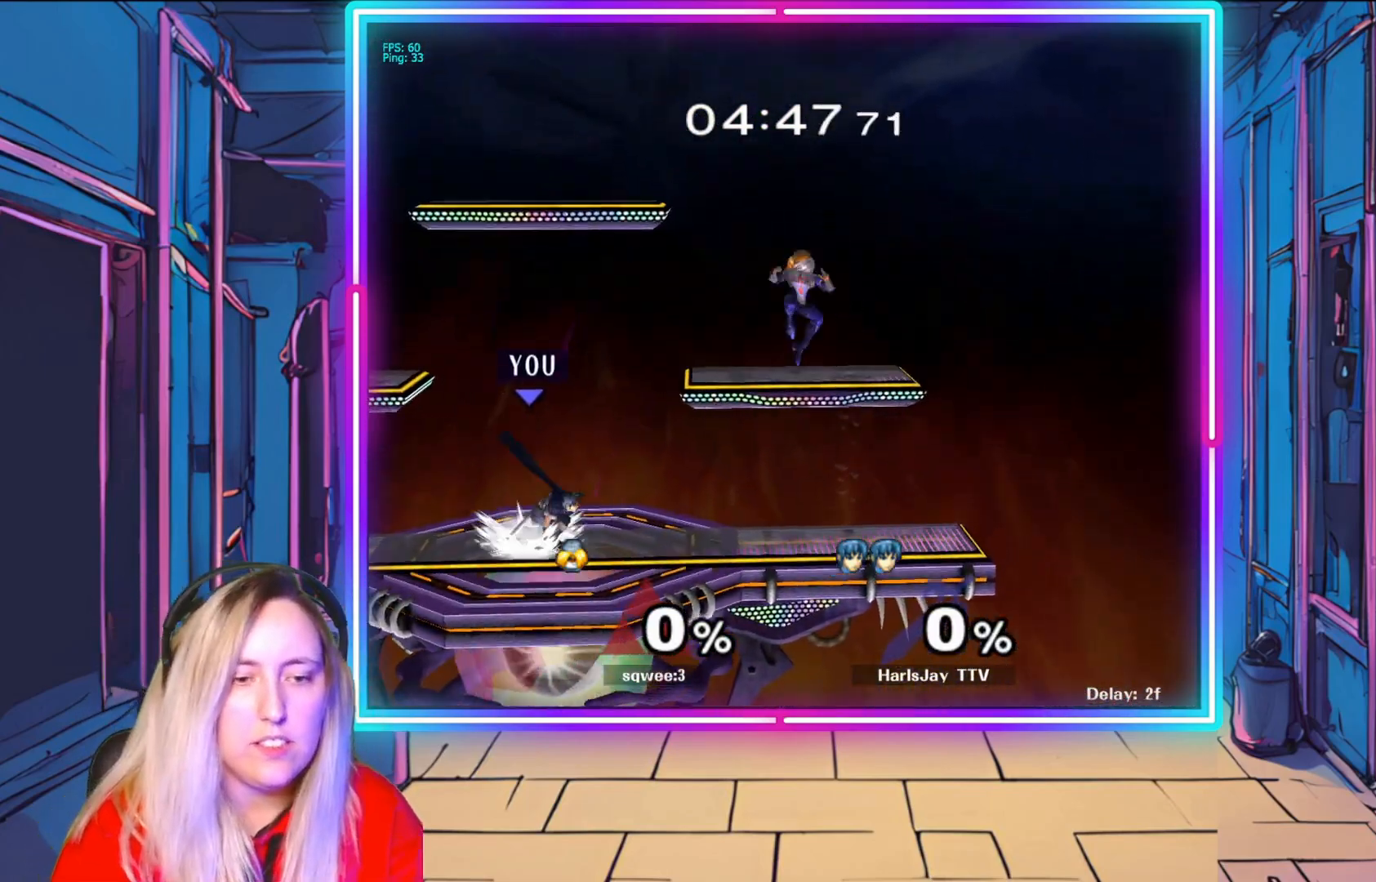
{"buttons": ["A"], "left_stick": "center", "right_stick": "center", "events": [[333, "left_stick", "center"], [400, "A", "down"]]}
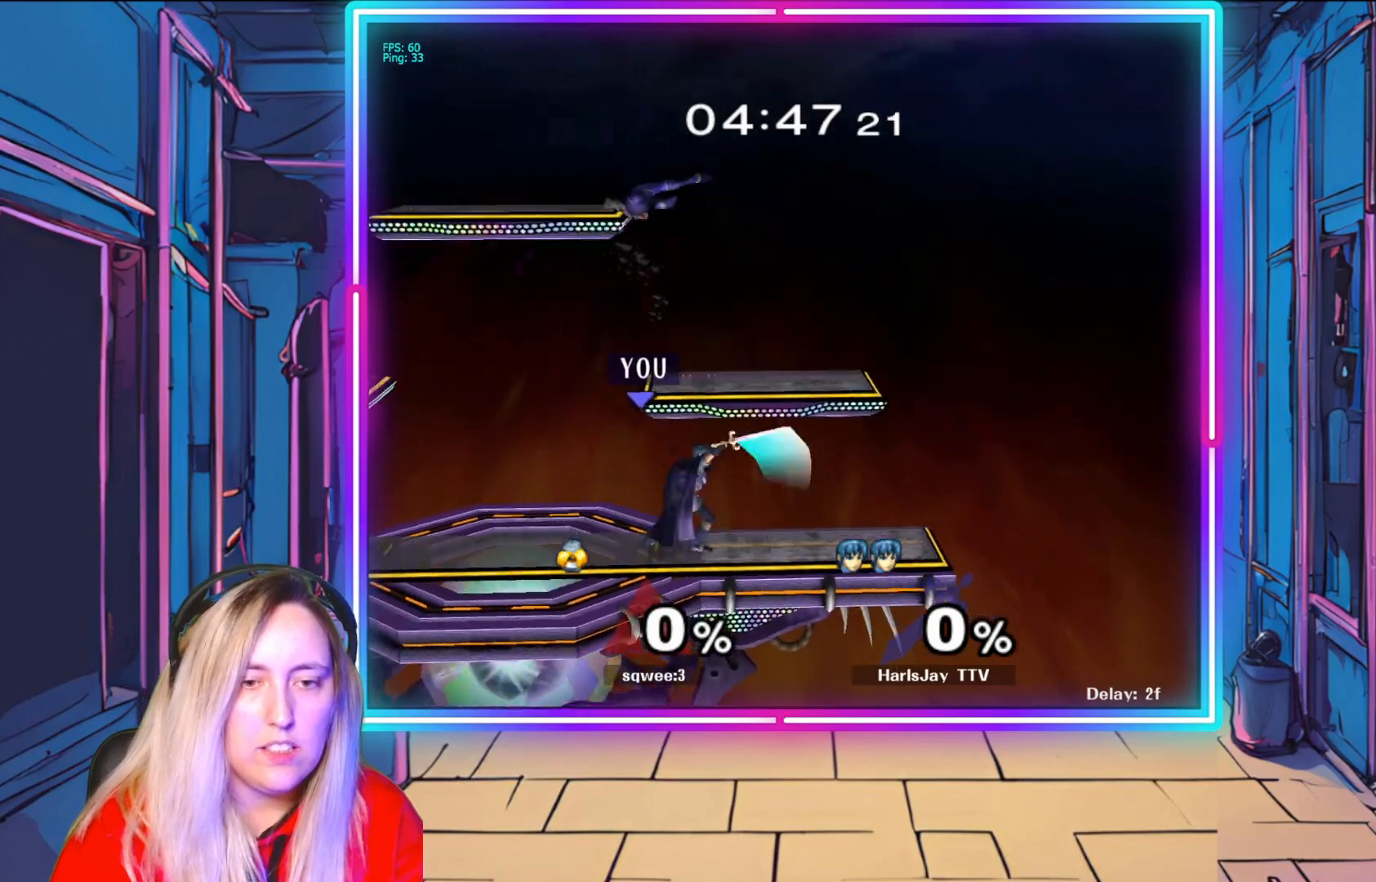
{"buttons": [], "left_stick": "center", "right_stick": "center", "events": [[17, "left_stick", "up"], [33, "A", "up"], [117, "A", "down"], [250, "A", "up"], [300, "left_stick", "center"]]}
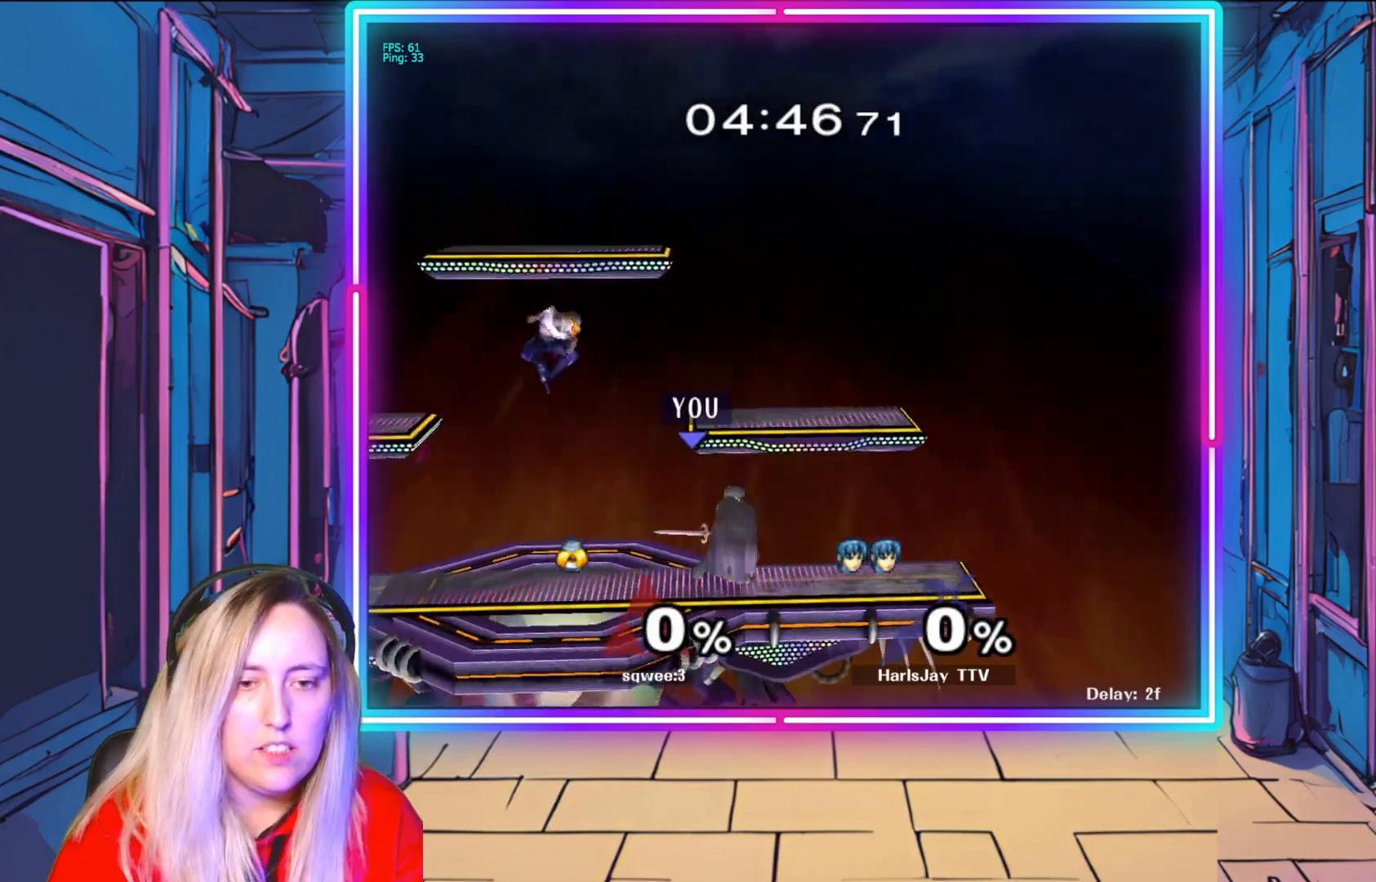
{"buttons": ["Y"], "left_stick": "down-left", "right_stick": "center", "events": [[200, "left_stick", "left"], [400, "Y", "down"], [400, "left_stick", "down-left"]]}
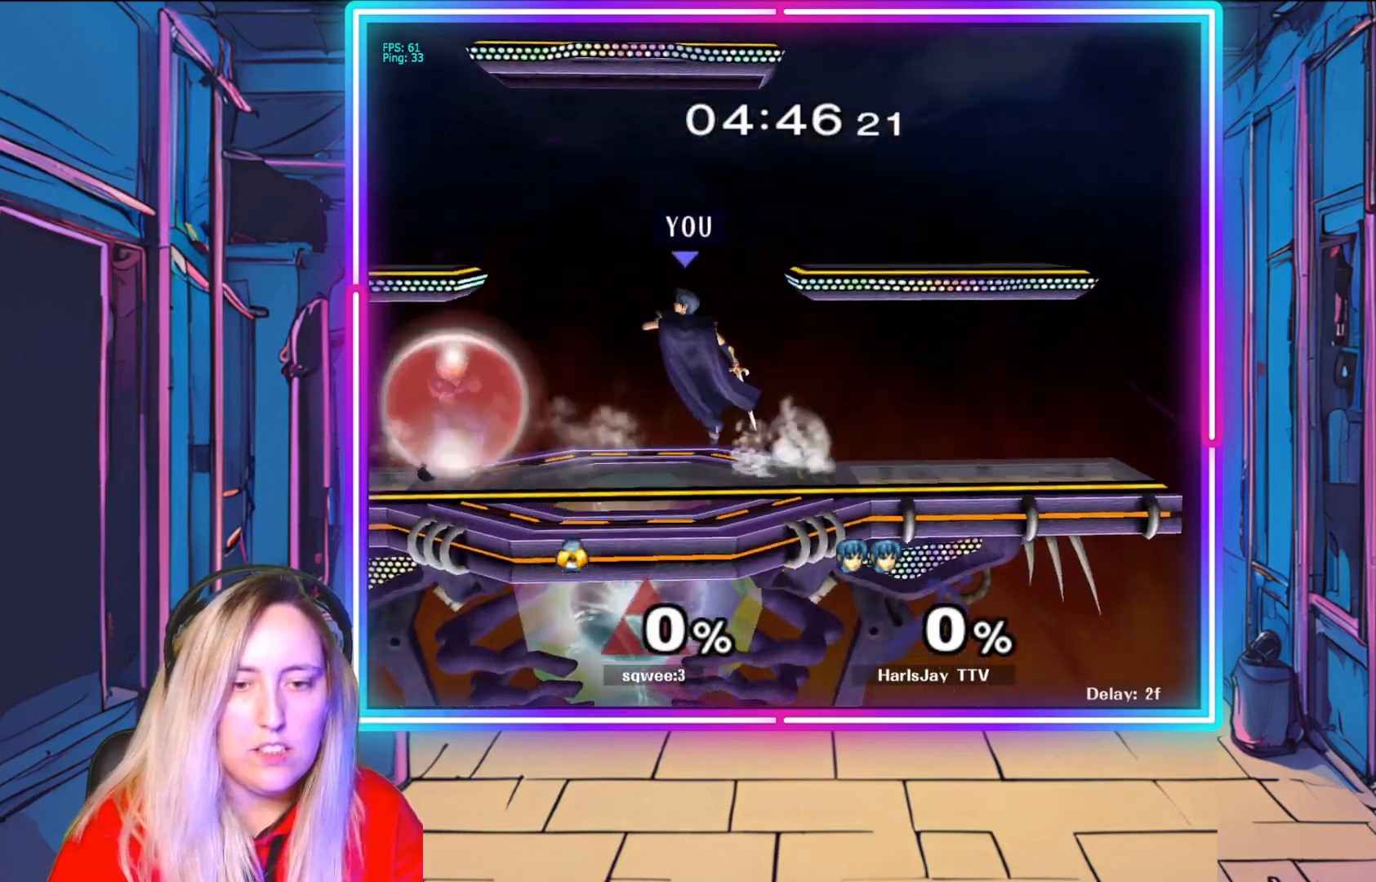
{"buttons": [], "left_stick": "down-right", "right_stick": "center", "events": [[67, "Y", "up"], [150, "left_stick", "down"], [167, "Y", "down"], [283, "Y", "up"], [383, "left_stick", "down-right"]]}
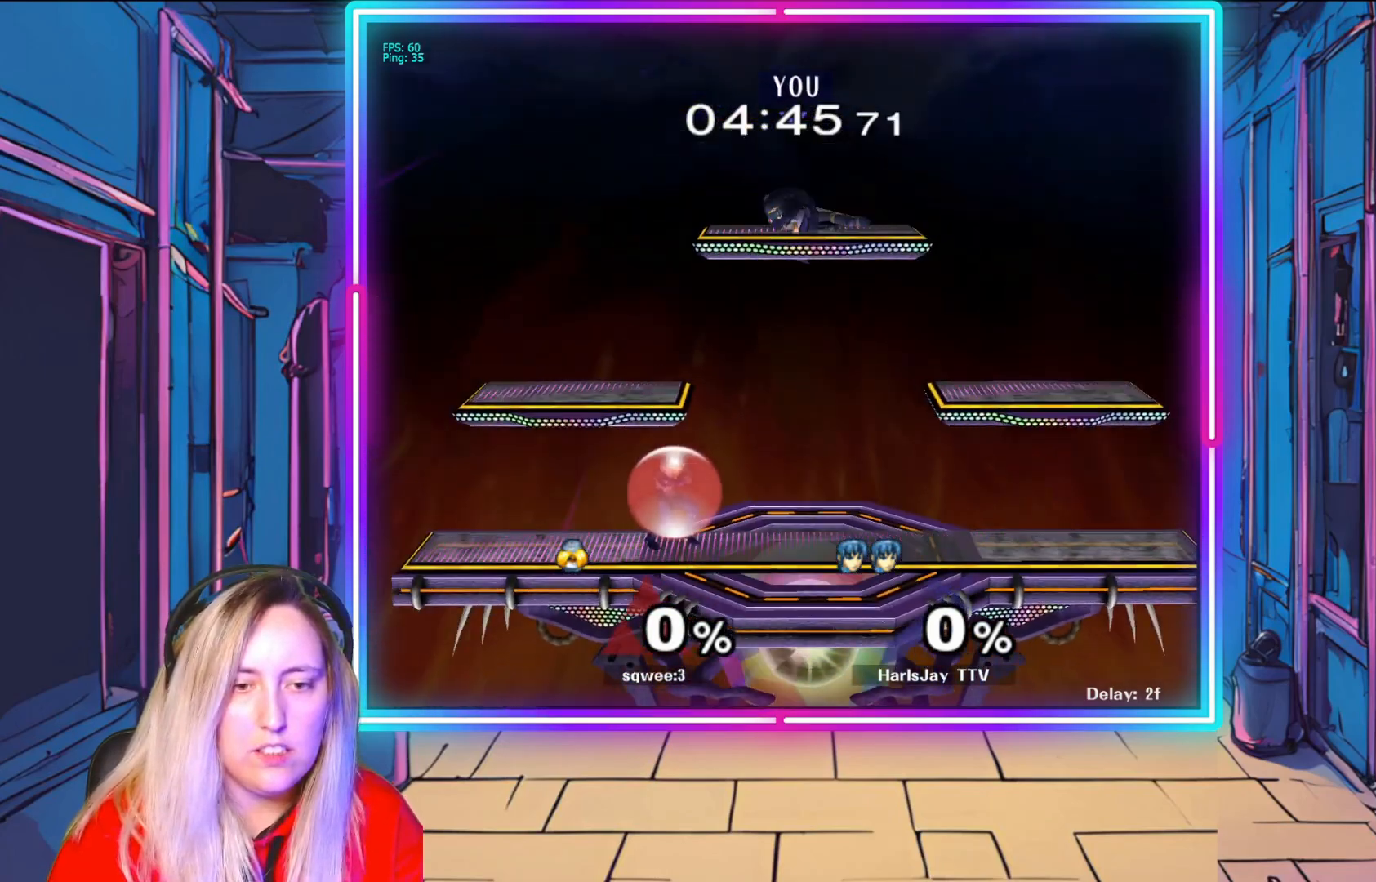
{"buttons": [], "left_stick": "left", "right_stick": "center", "events": [[317, "left_stick", "down-left"], [467, "left_stick", "left"]]}
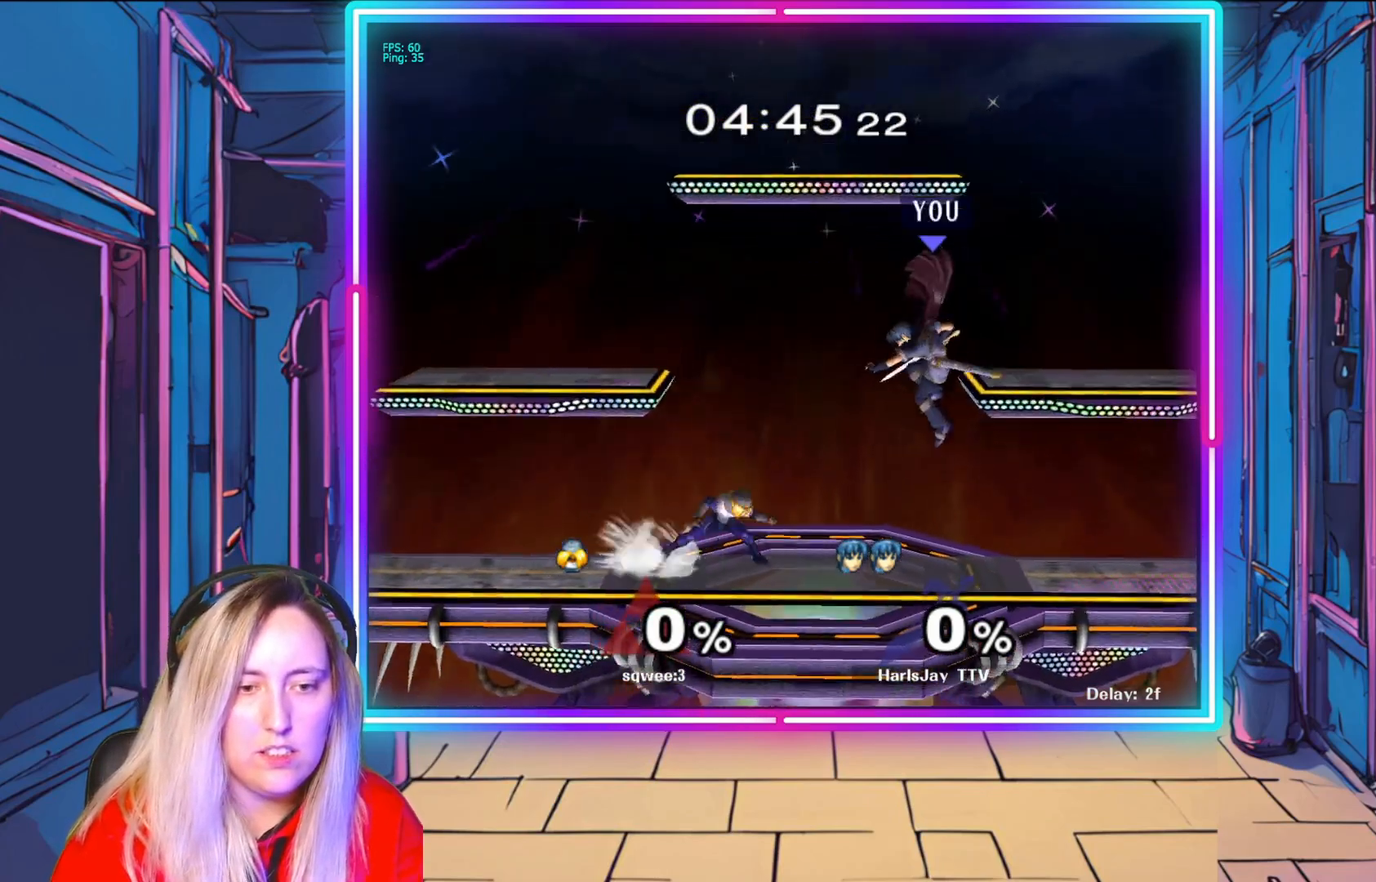
{"buttons": ["A"], "left_stick": "down", "right_stick": "center", "events": [[200, "A", "down"], [350, "A", "up"], [367, "A", "down"], [367, "left_stick", "down"]]}
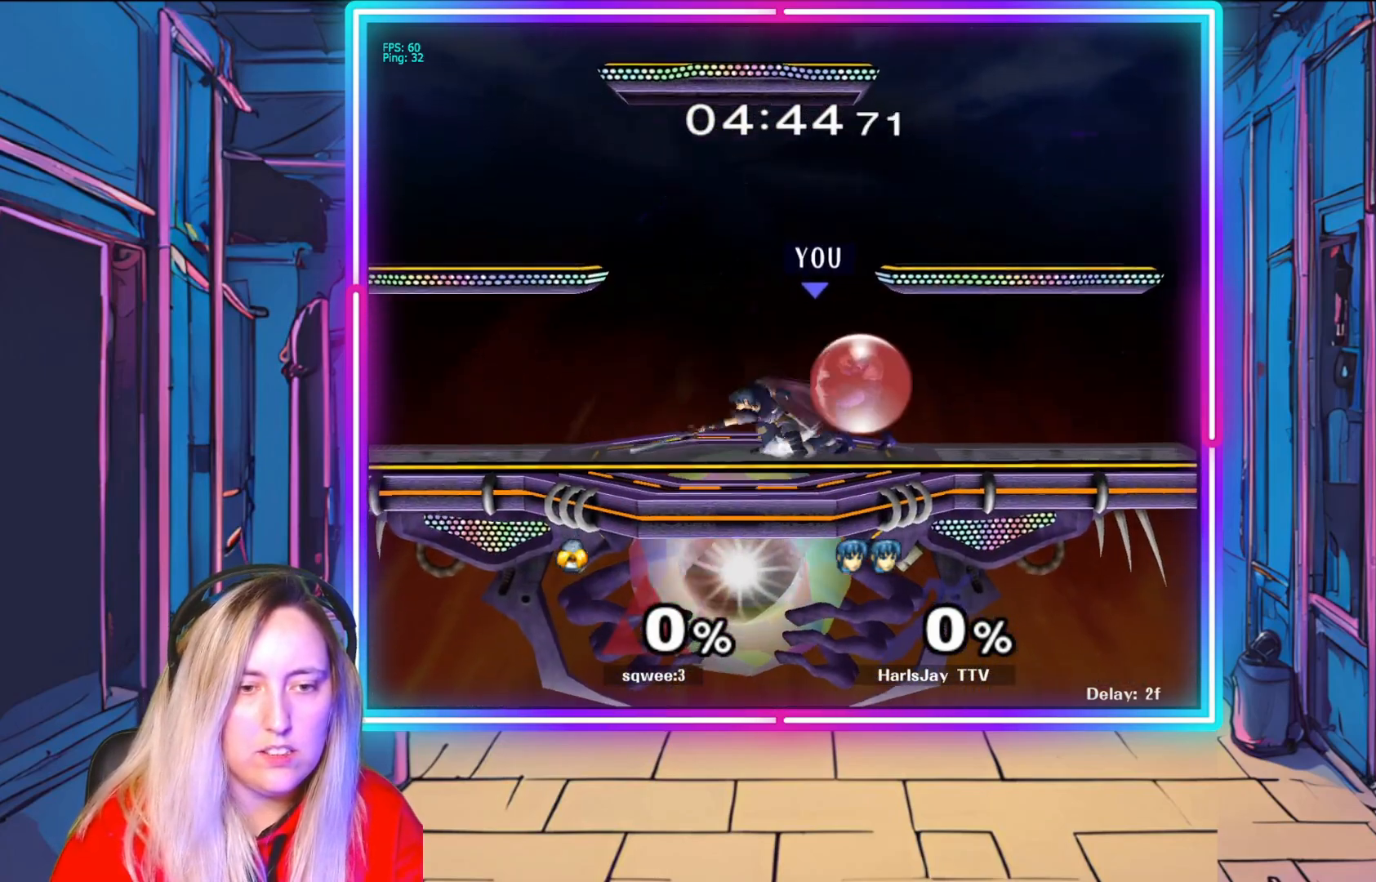
{"buttons": [], "left_stick": "center", "right_stick": "center", "events": [[17, "A", "up"], [67, "A", "down"], [83, "left_stick", "down-right"], [167, "A", "up"], [250, "left_stick", "center"], [283, "right_stick", "down"], [400, "right_stick", "center"]]}
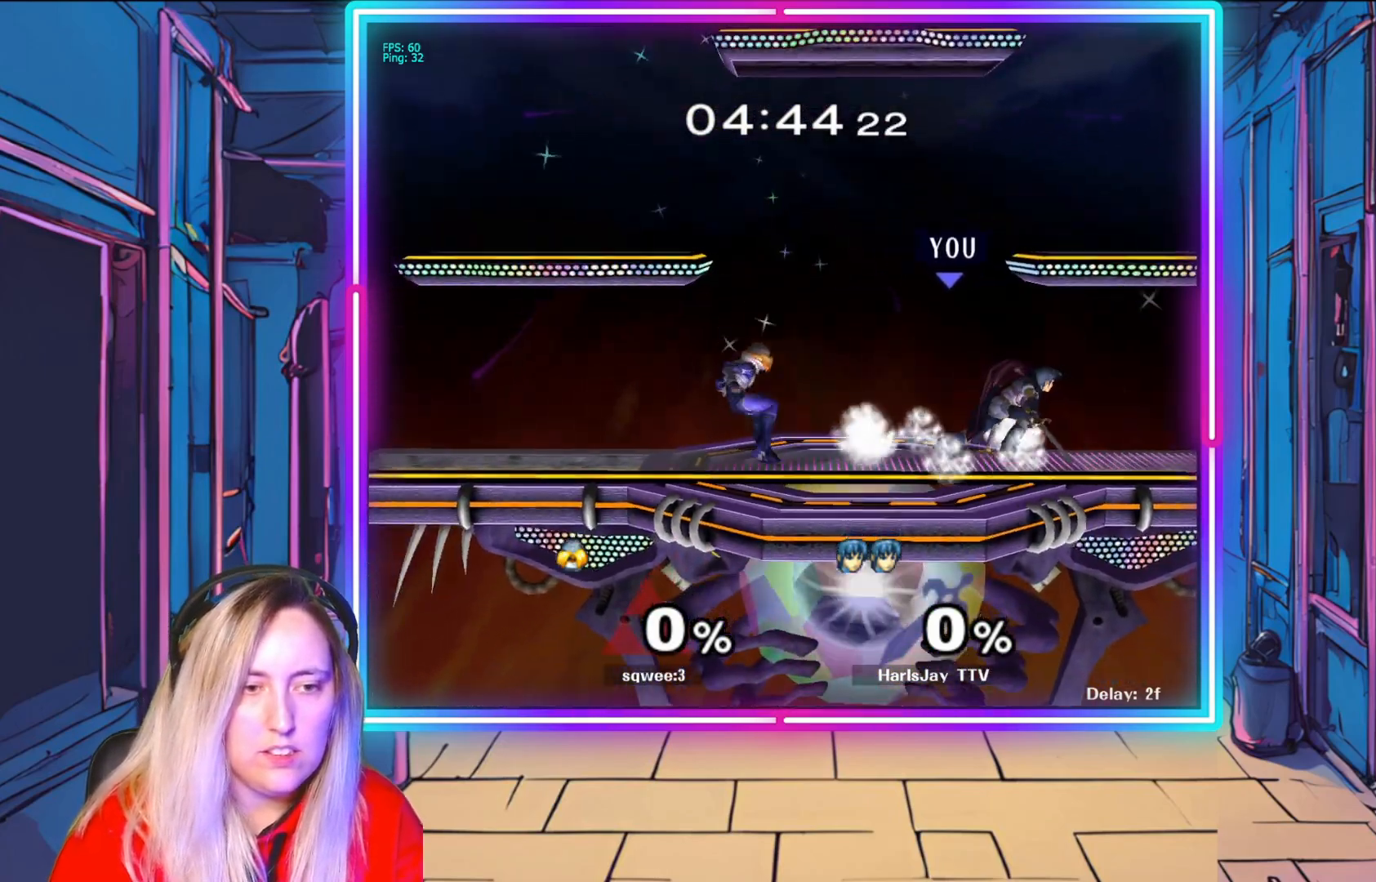
{"buttons": ["R1"], "left_stick": "right", "right_stick": "center", "events": [[467, "R1", "down"], [467, "left_stick", "right"]]}
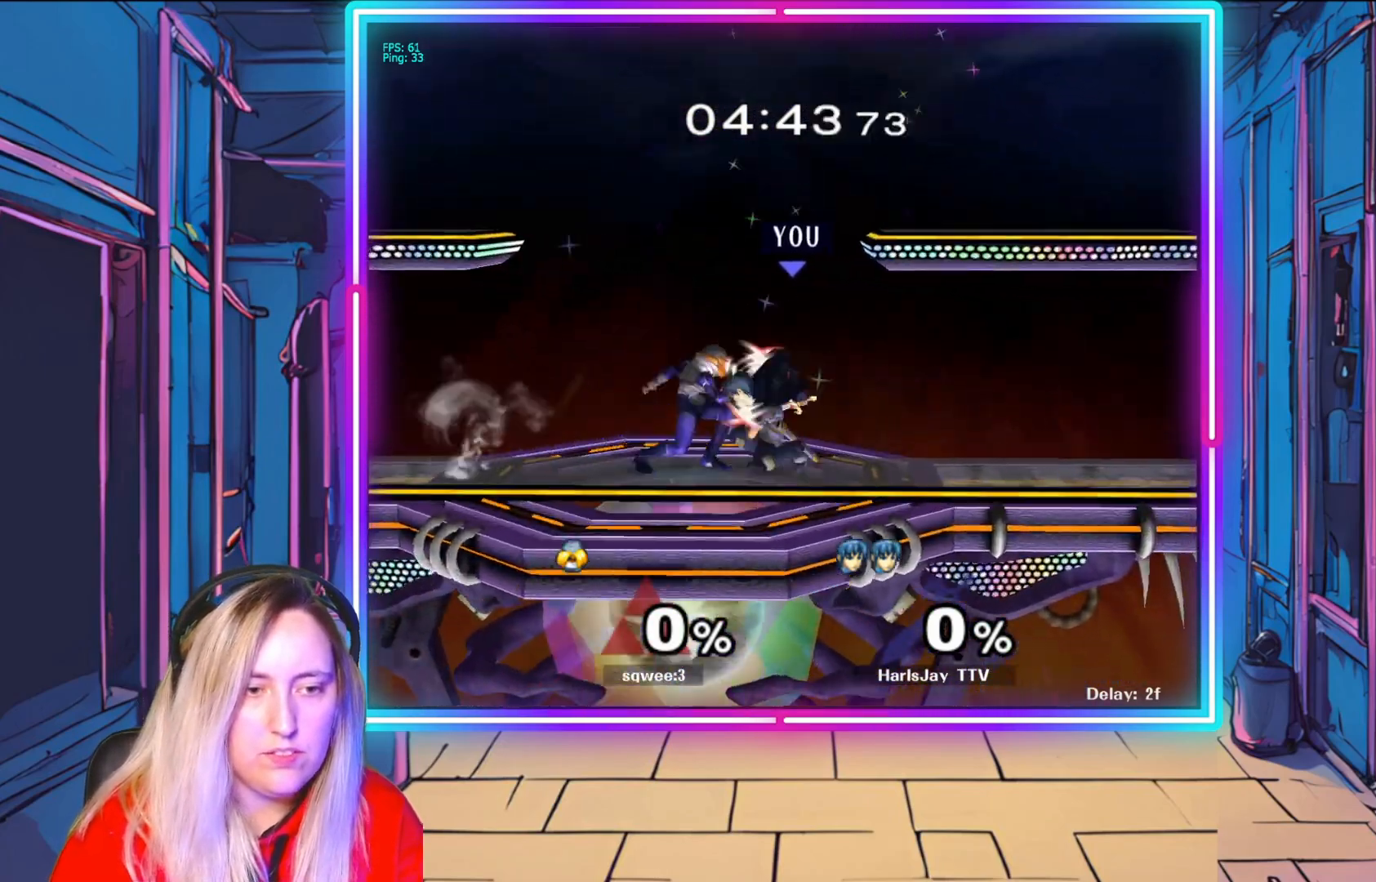
{"buttons": ["R1"], "left_stick": "up-right", "right_stick": "center", "events": [[150, "left_stick", "center"], [200, "left_stick", "right"], [283, "A", "down"], [300, "Y", "down"], [317, "A", "up"], [400, "left_stick", "up-right"], [450, "Y", "up"], [467, "R1", "up"], [500, "R1", "down"]]}
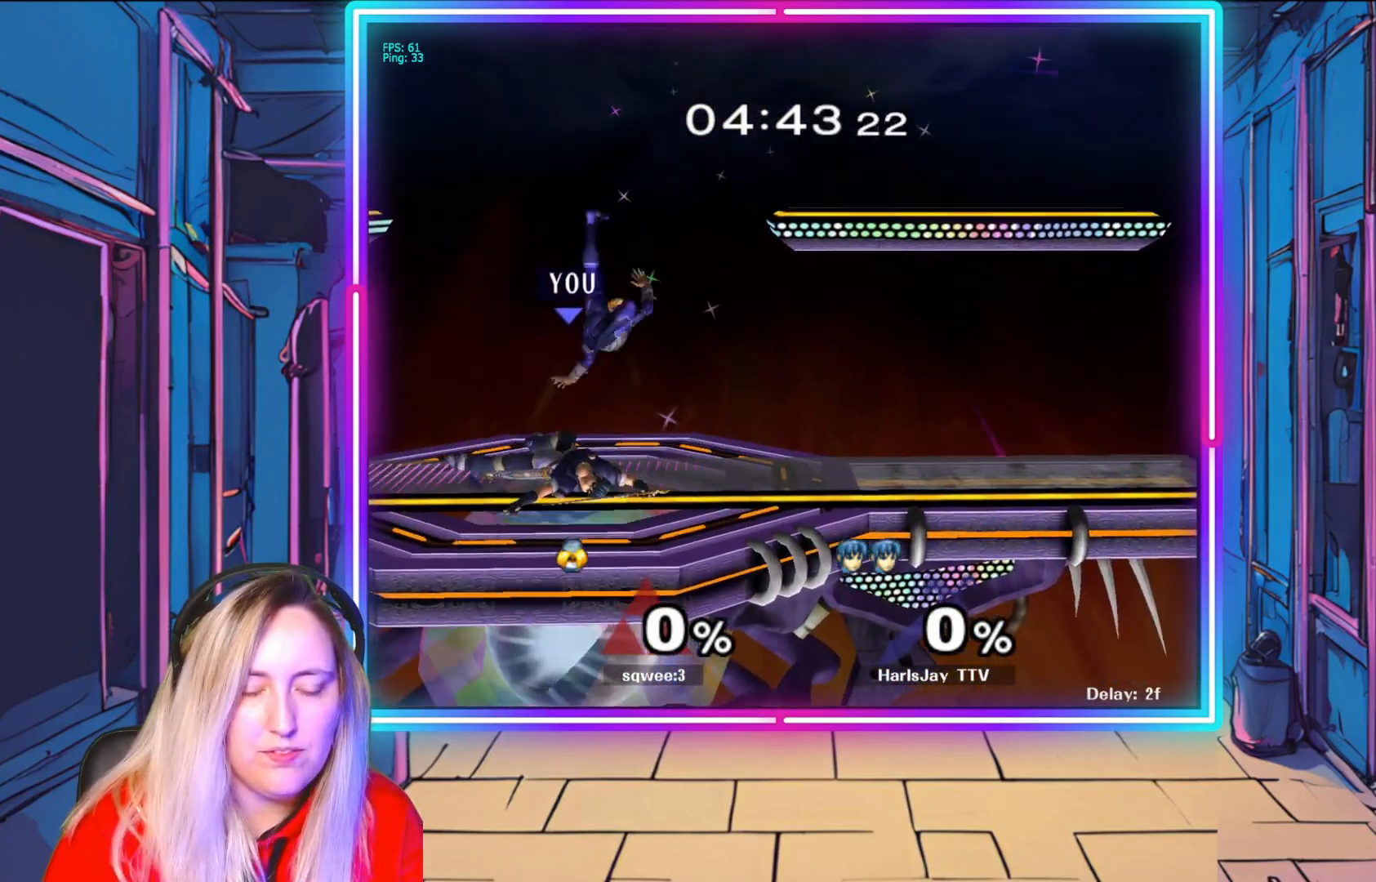
{"buttons": ["B"], "left_stick": "up", "right_stick": "center", "events": [[17, "A", "down"], [17, "Y", "down"], [67, "left_stick", "right"], [133, "R1", "up"], [133, "Y", "up"], [150, "A", "up"], [217, "A", "down"], [217, "R1", "down"], [233, "Y", "down"], [333, "A", "up"], [333, "Y", "up"], [350, "left_stick", "up"], [367, "R1", "up"], [433, "B", "down"]]}
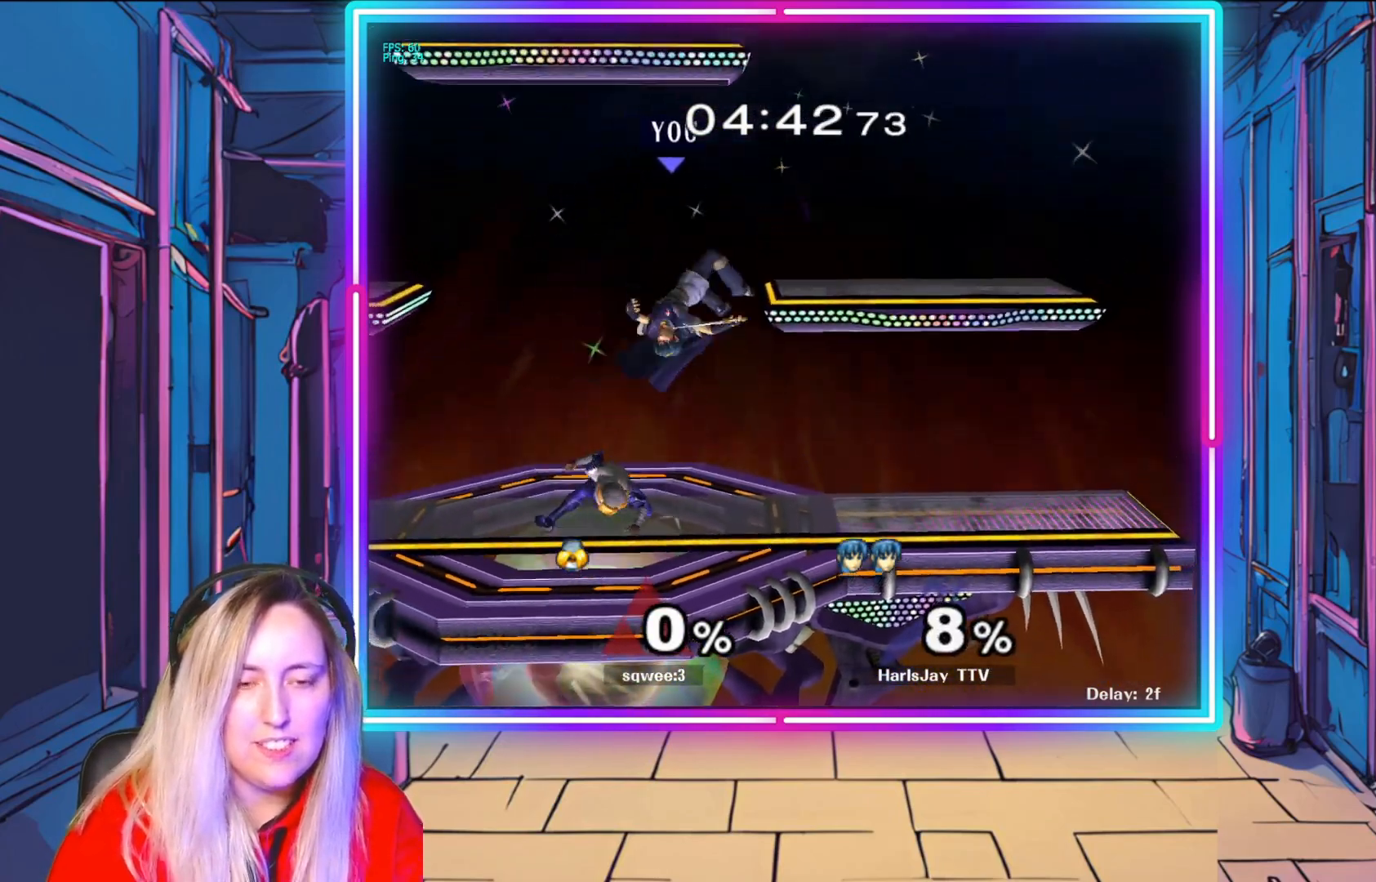
{"buttons": ["B"], "left_stick": "up", "right_stick": "center", "events": [[50, "B", "up"], [133, "B", "down"], [200, "B", "up"], [267, "B", "down"], [350, "B", "up"], [417, "B", "down"]]}
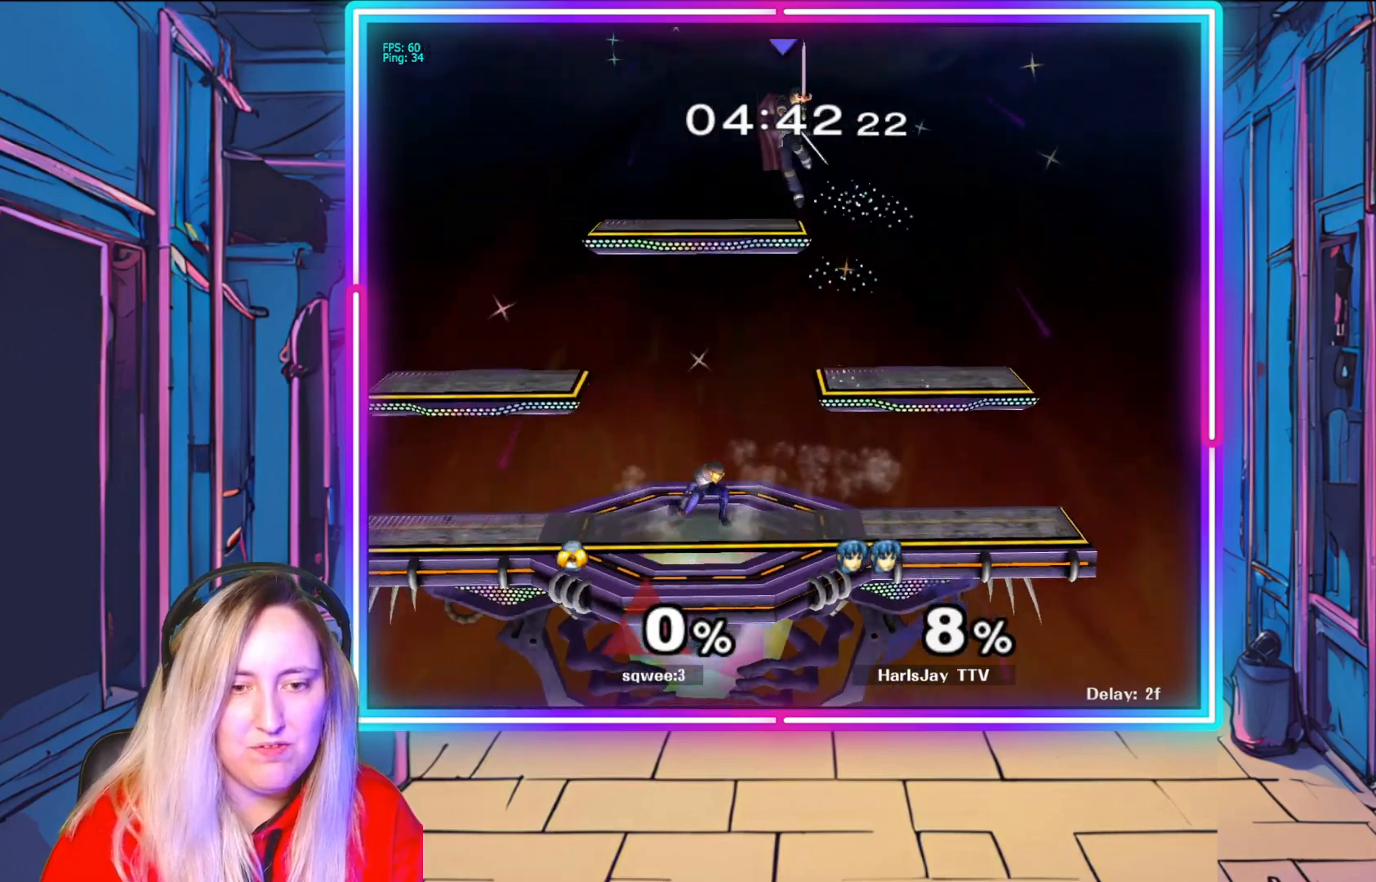
{"buttons": [], "left_stick": "center", "right_stick": "center", "events": [[17, "left_stick", "up-left"], [33, "B", "up"], [150, "left_stick", "up"], [317, "left_stick", "up-left"], [500, "left_stick", "center"]]}
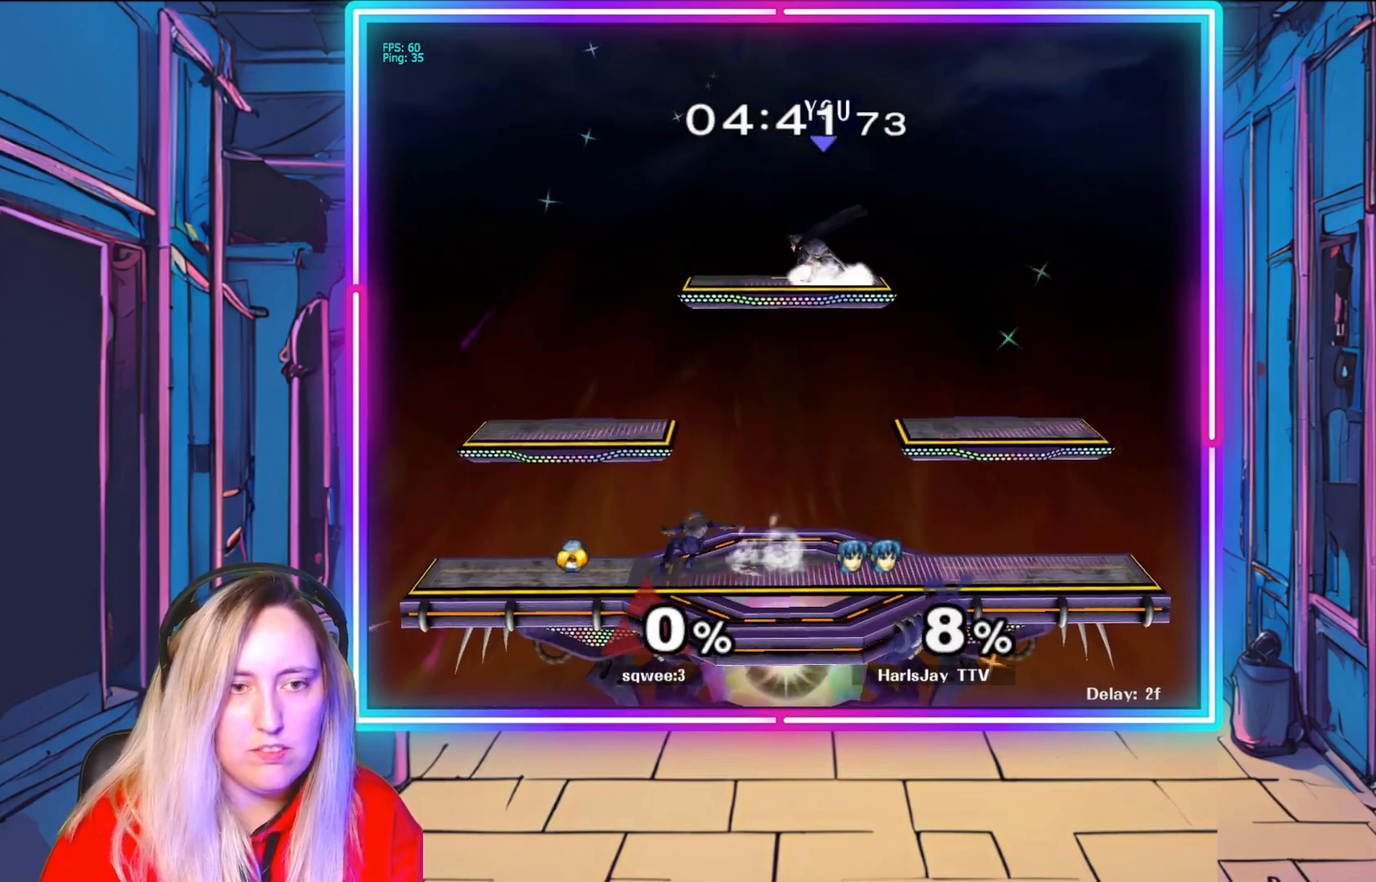
{"buttons": ["R1"], "left_stick": "left", "right_stick": "center", "events": [[150, "R1", "down"], [400, "left_stick", "left"]]}
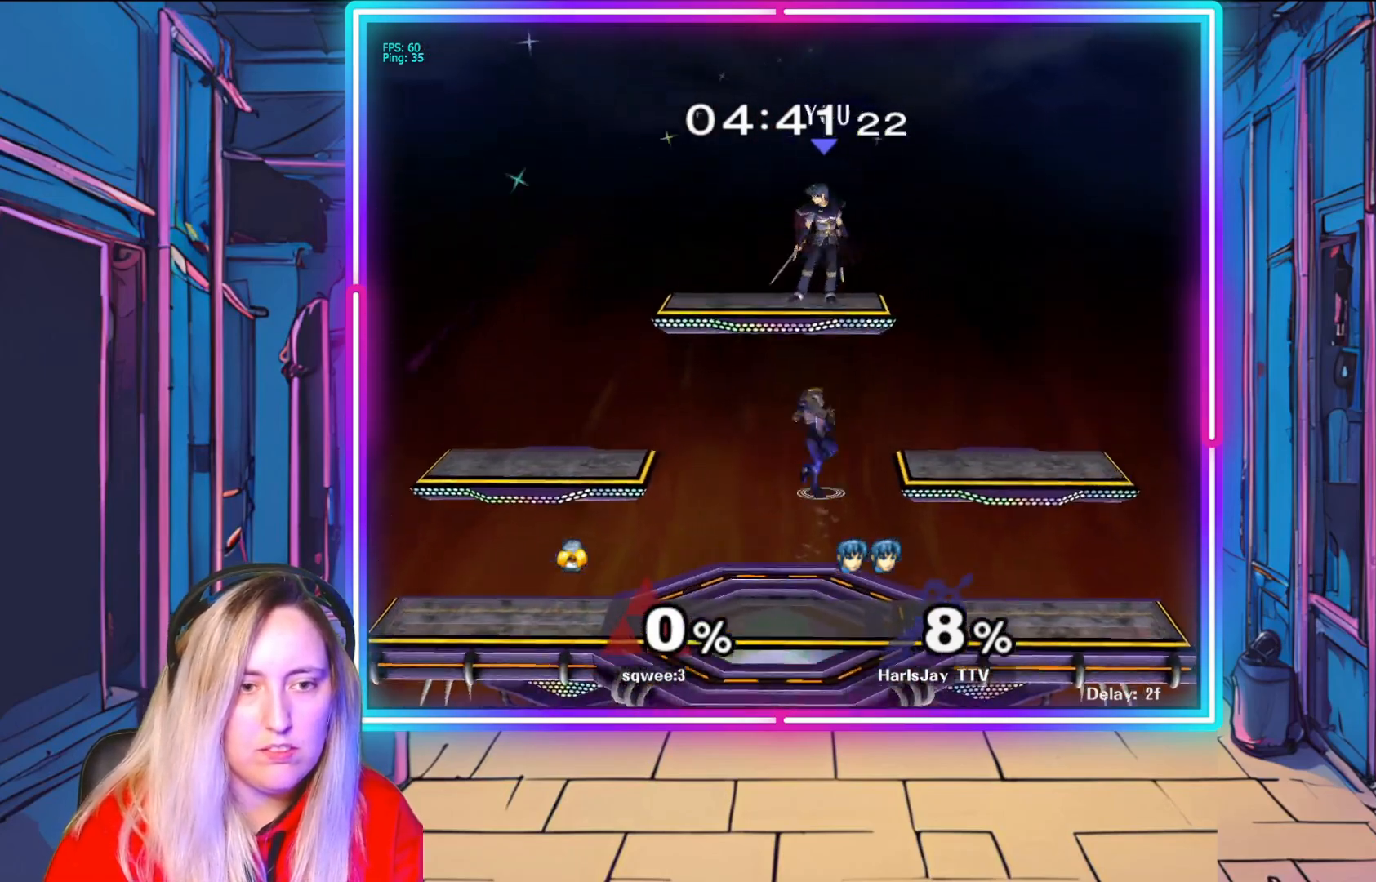
{"buttons": ["R1"], "left_stick": "left", "right_stick": "center", "events": [[100, "left_stick", "center"], [150, "left_stick", "left"], [317, "left_stick", "center"], [383, "left_stick", "left"]]}
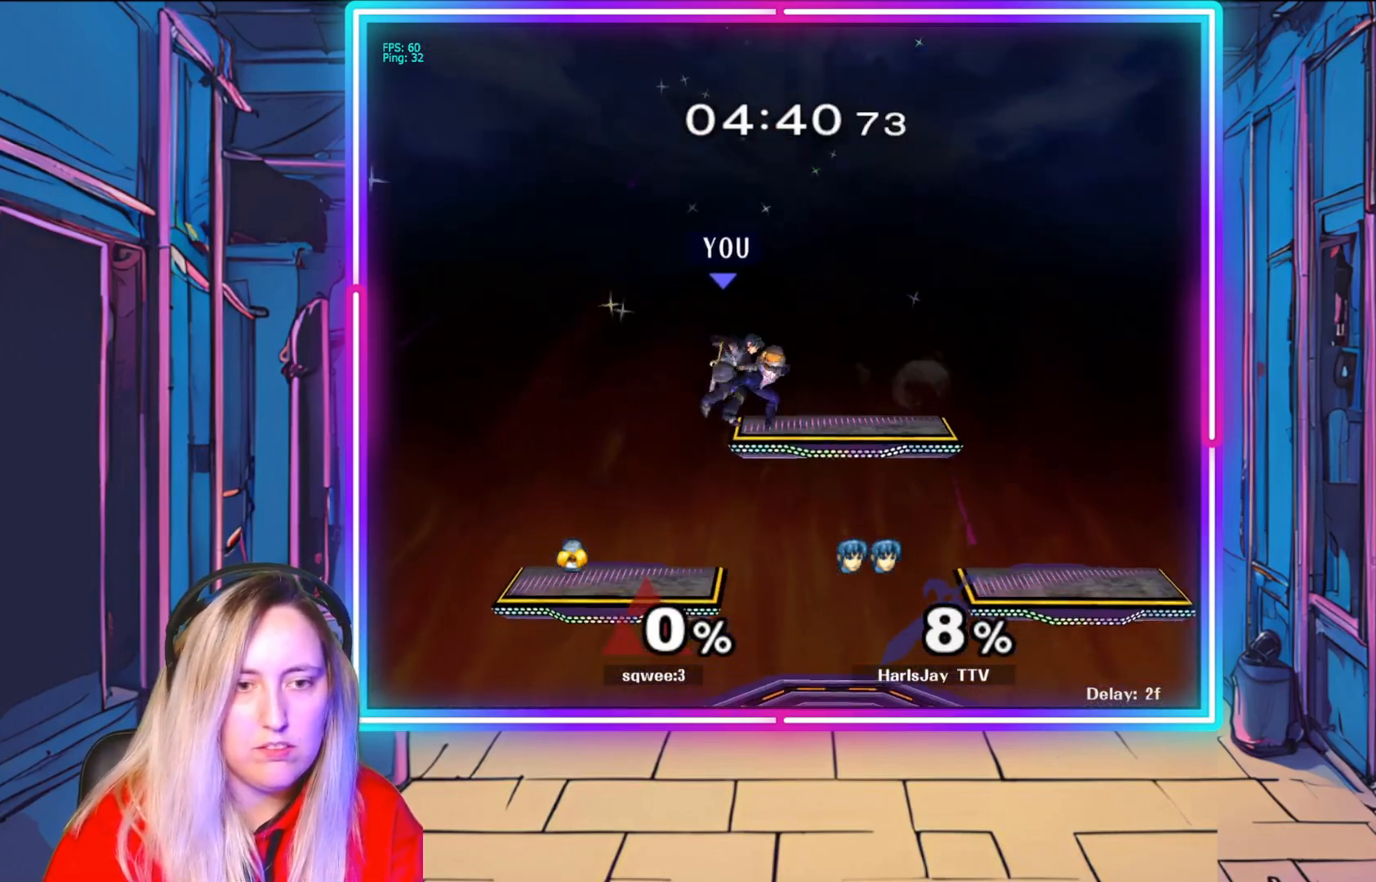
{"buttons": ["A"], "left_stick": "down-right", "right_stick": "center", "events": [[50, "left_stick", "center"], [167, "R1", "up"], [233, "left_stick", "down"], [367, "left_stick", "down-right"], [400, "A", "down"]]}
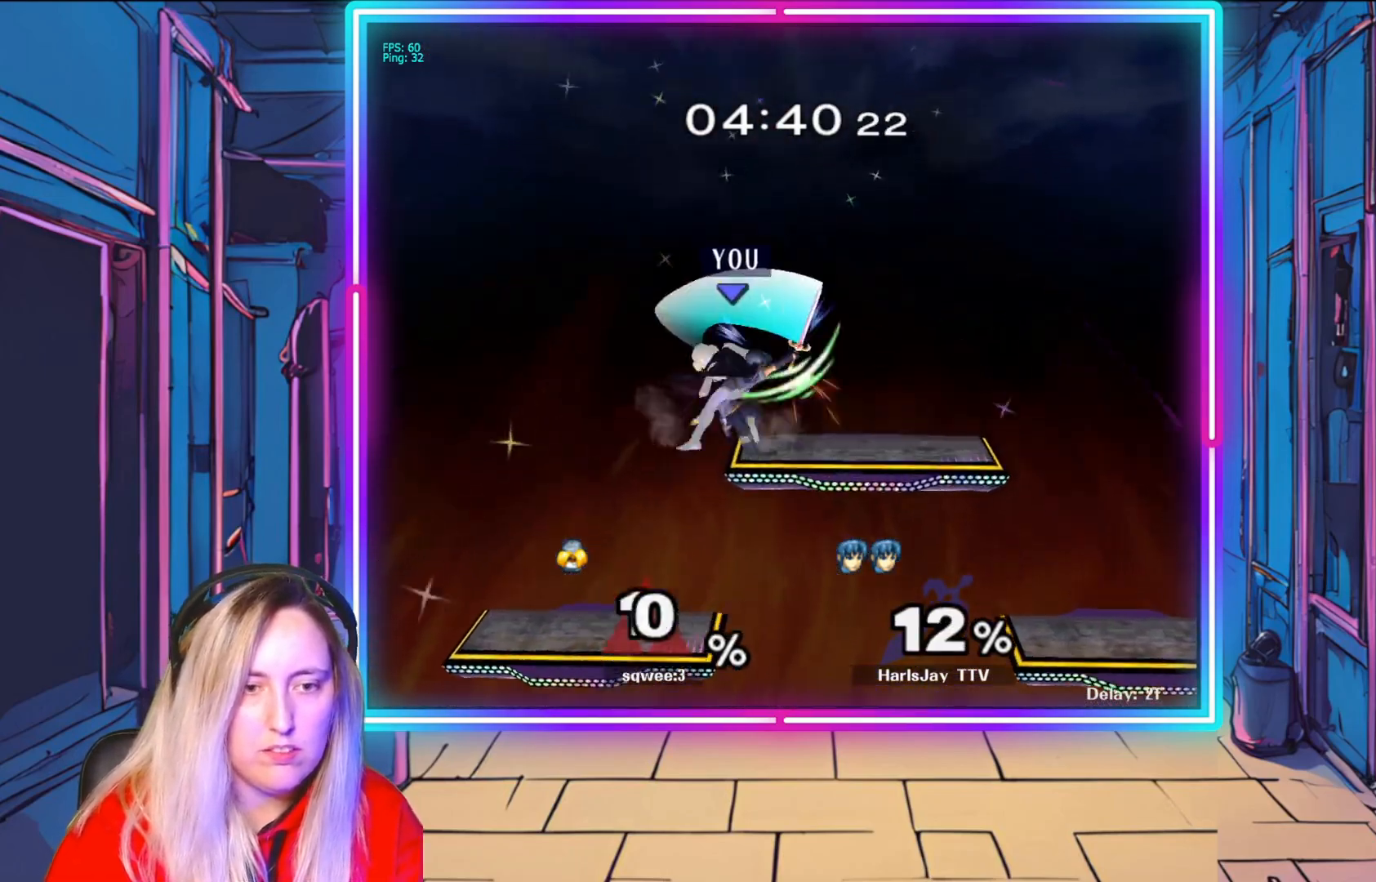
{"buttons": [], "left_stick": "down-right", "right_stick": "center", "events": [[50, "A", "up"], [117, "A", "down"], [217, "A", "up"], [283, "A", "down"], [383, "A", "up"]]}
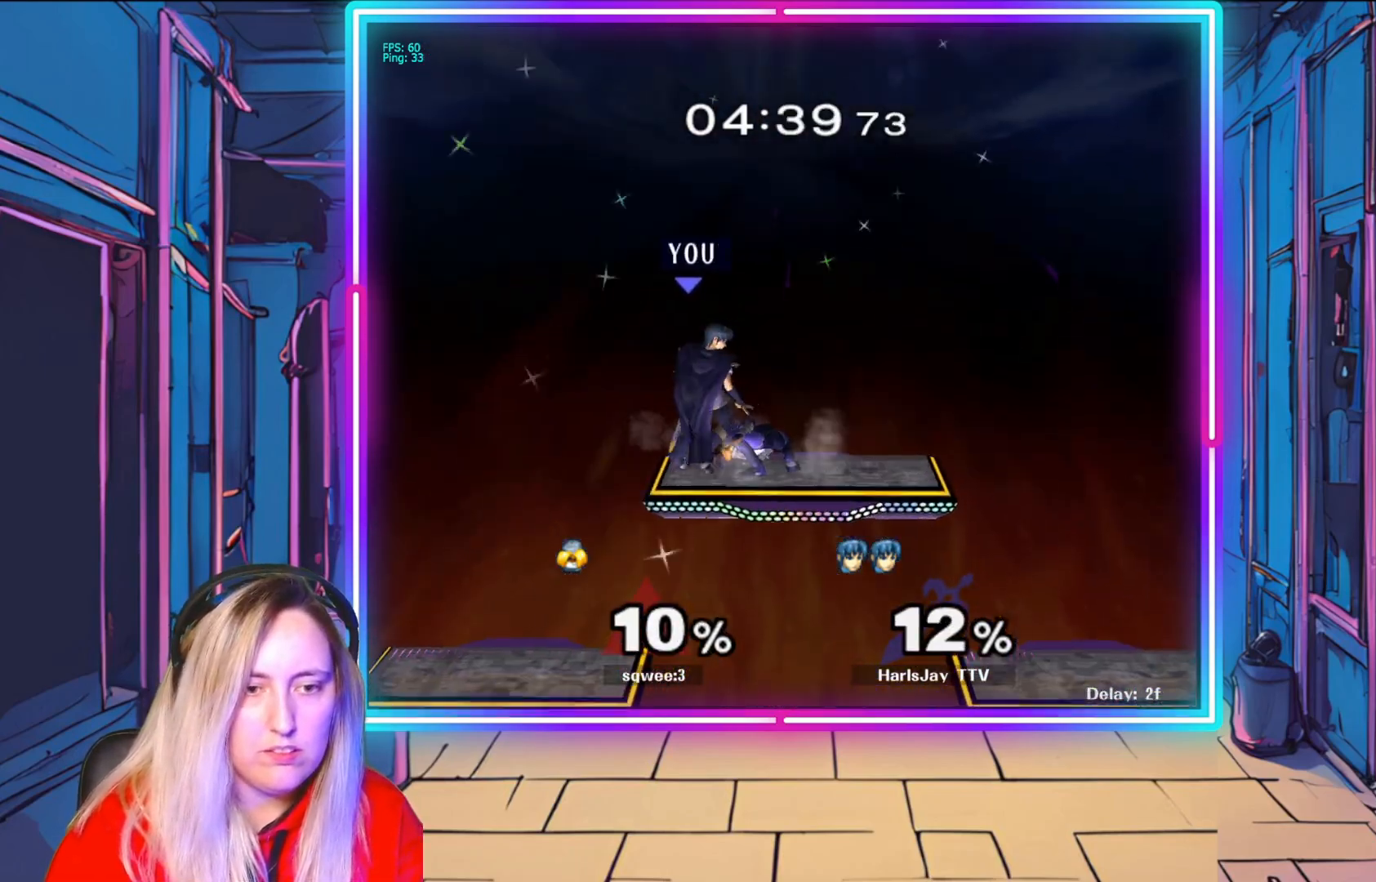
{"buttons": ["A"], "left_stick": "center", "right_stick": "center", "events": [[17, "right_stick", "down-right"], [83, "left_stick", "down"], [150, "right_stick", "center"], [233, "A", "down"], [350, "left_stick", "center"], [367, "A", "up"], [467, "A", "down"]]}